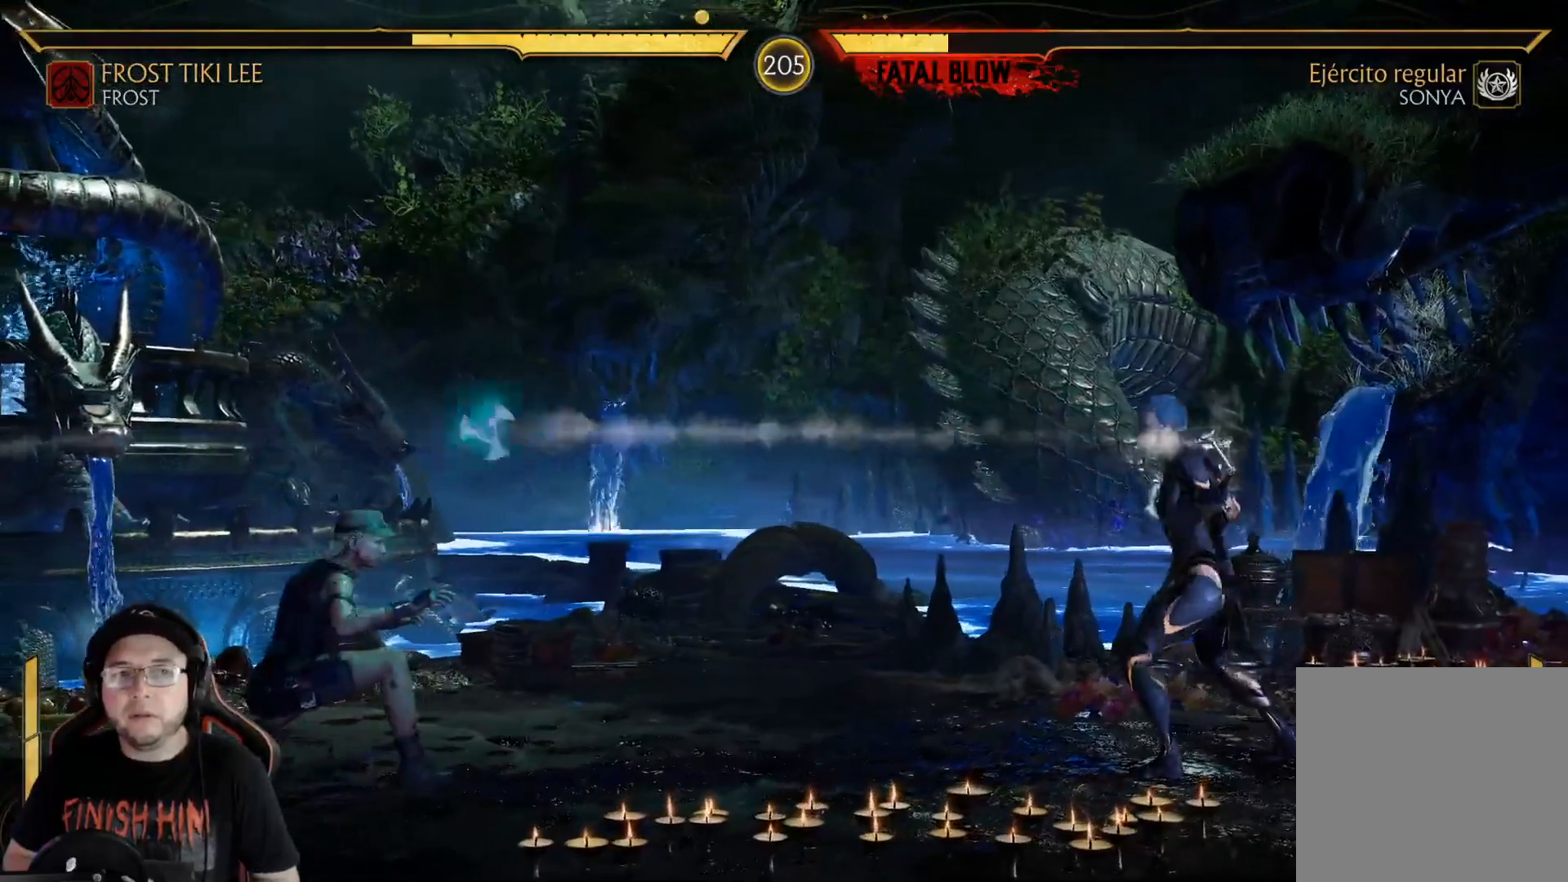
Gameplay with a controller (Xbox layout); each line is a JSON object with the inputs held at the frame after it. "events" lists button and stick changes between this image and that frame as [ms after this image, input, new state], when the widget could be followed in between.
{"buttons": ["DPAD_RIGHT"], "left_stick": "center", "right_stick": "center", "events": [[67, "DPAD_RIGHT", "down"], [151, "DPAD_RIGHT", "up"], [251, "DPAD_RIGHT", "down"], [335, "DPAD_RIGHT", "up"], [385, "DPAD_RIGHT", "down"]]}
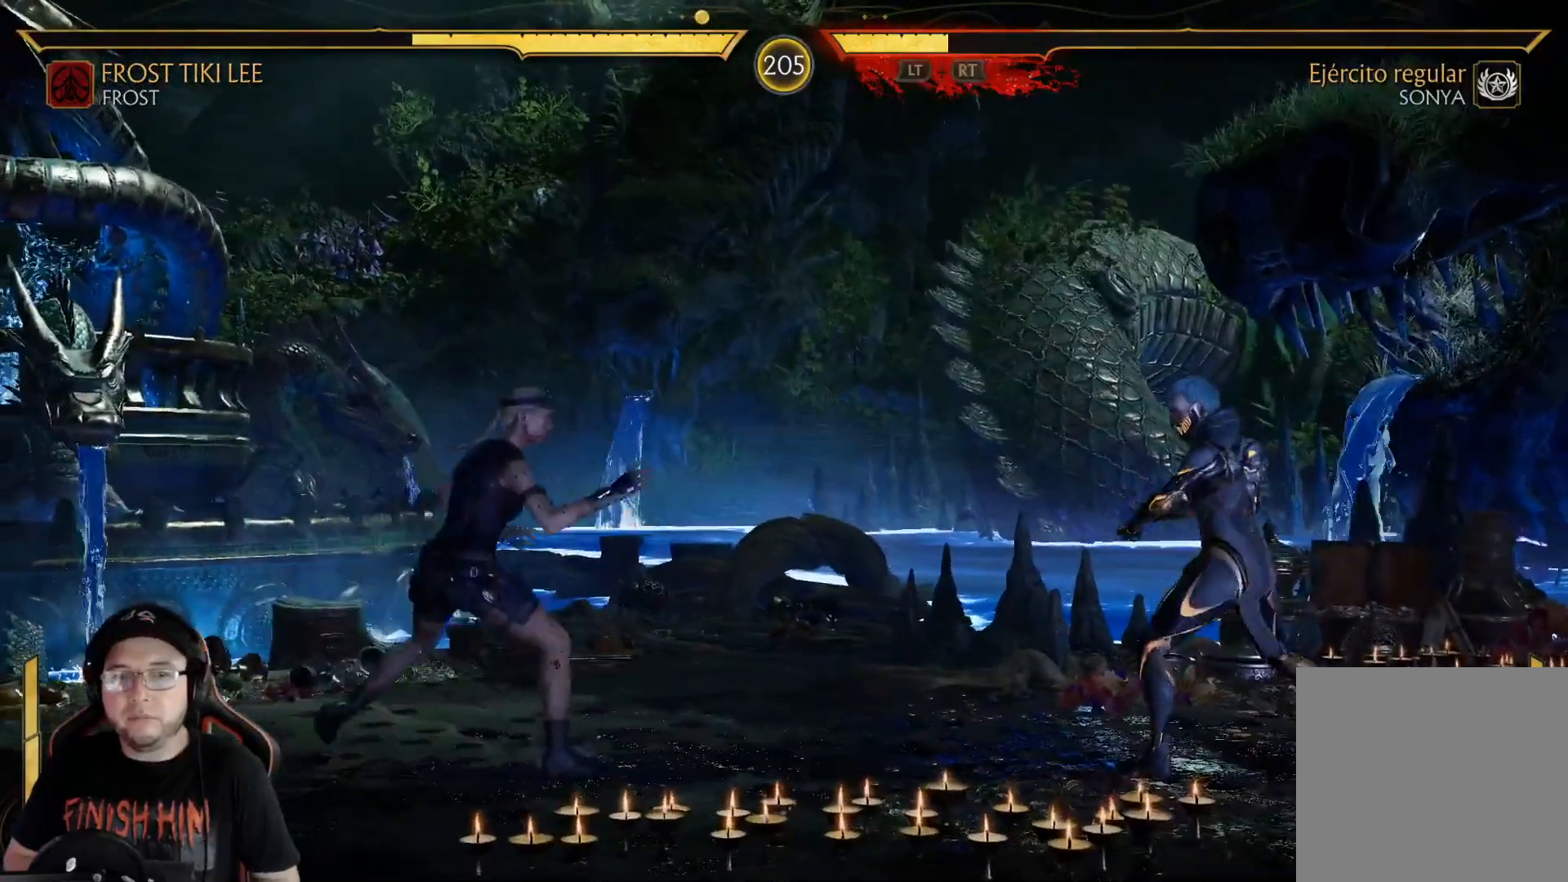
{"buttons": [], "left_stick": "center", "right_stick": "center", "events": [[234, "DPAD_RIGHT", "up"], [334, "DPAD_LEFT", "down"], [334, "DPAD_UP", "down"], [484, "DPAD_UP", "up"], [501, "DPAD_LEFT", "up"]]}
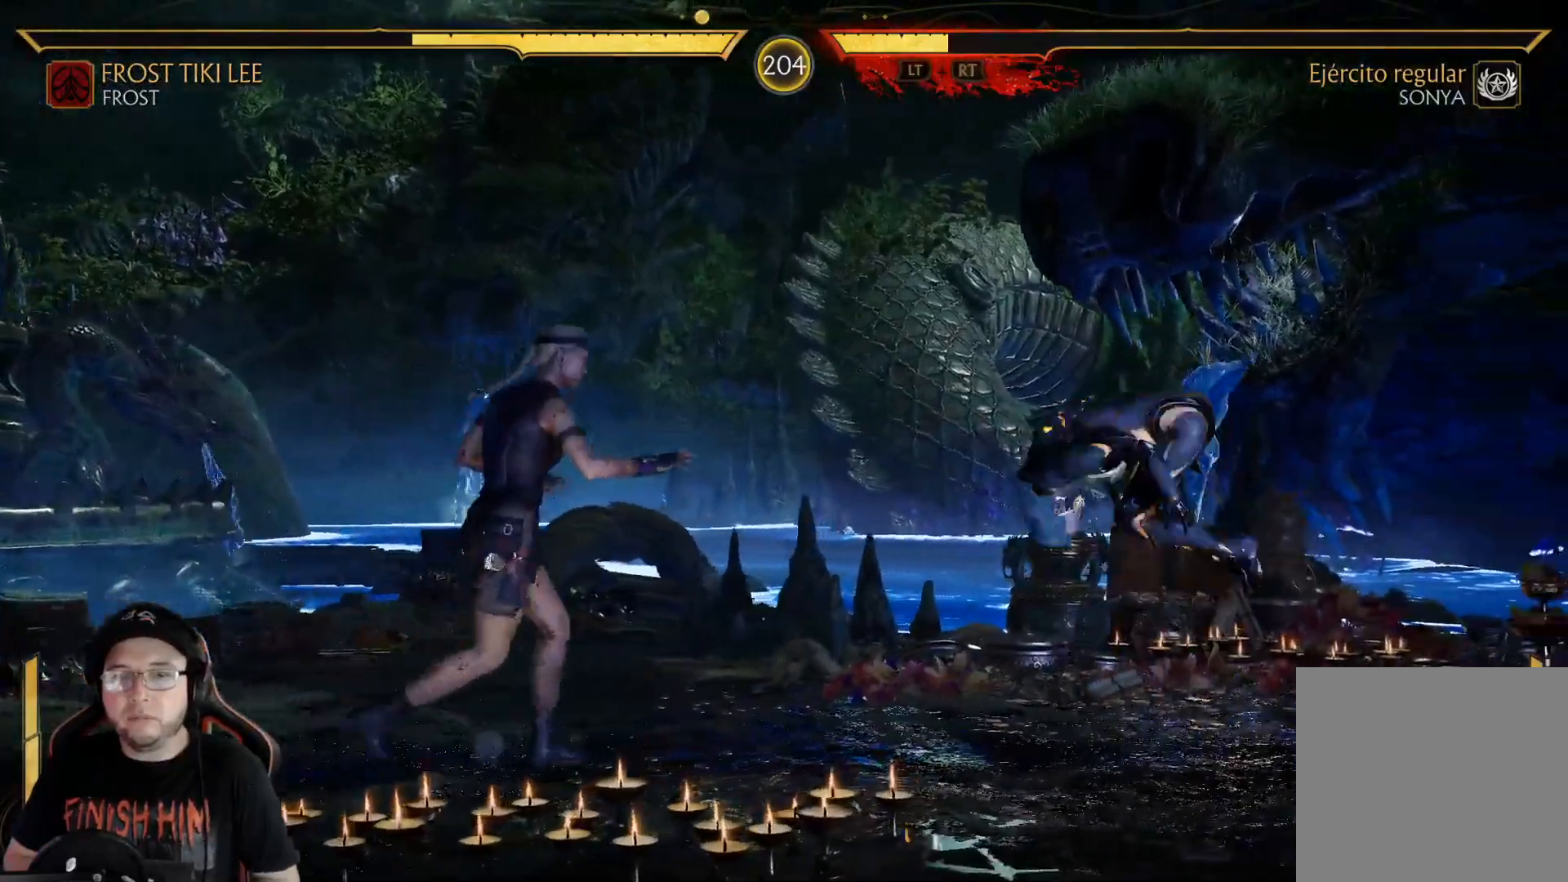
{"buttons": ["Y"], "left_stick": "center", "right_stick": "center", "events": [[468, "Y", "down"]]}
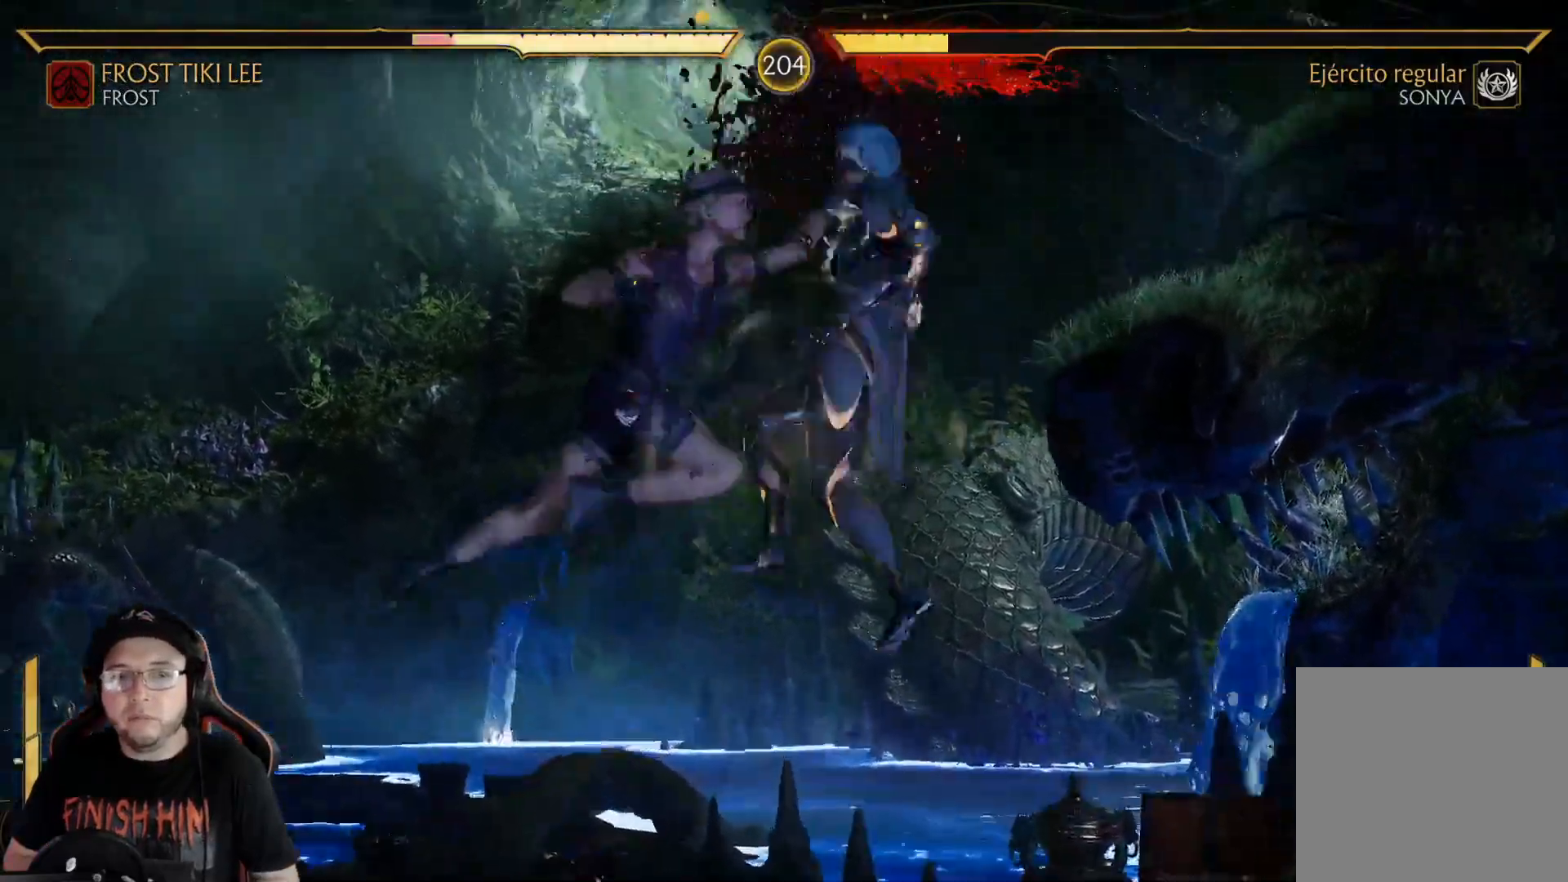
{"buttons": [], "left_stick": "center", "right_stick": "center", "events": [[167, "Y", "up"], [234, "DPAD_DOWN", "down"], [301, "DPAD_DOWN", "up"], [401, "DPAD_DOWN", "down"], [484, "DPAD_DOWN", "up"]]}
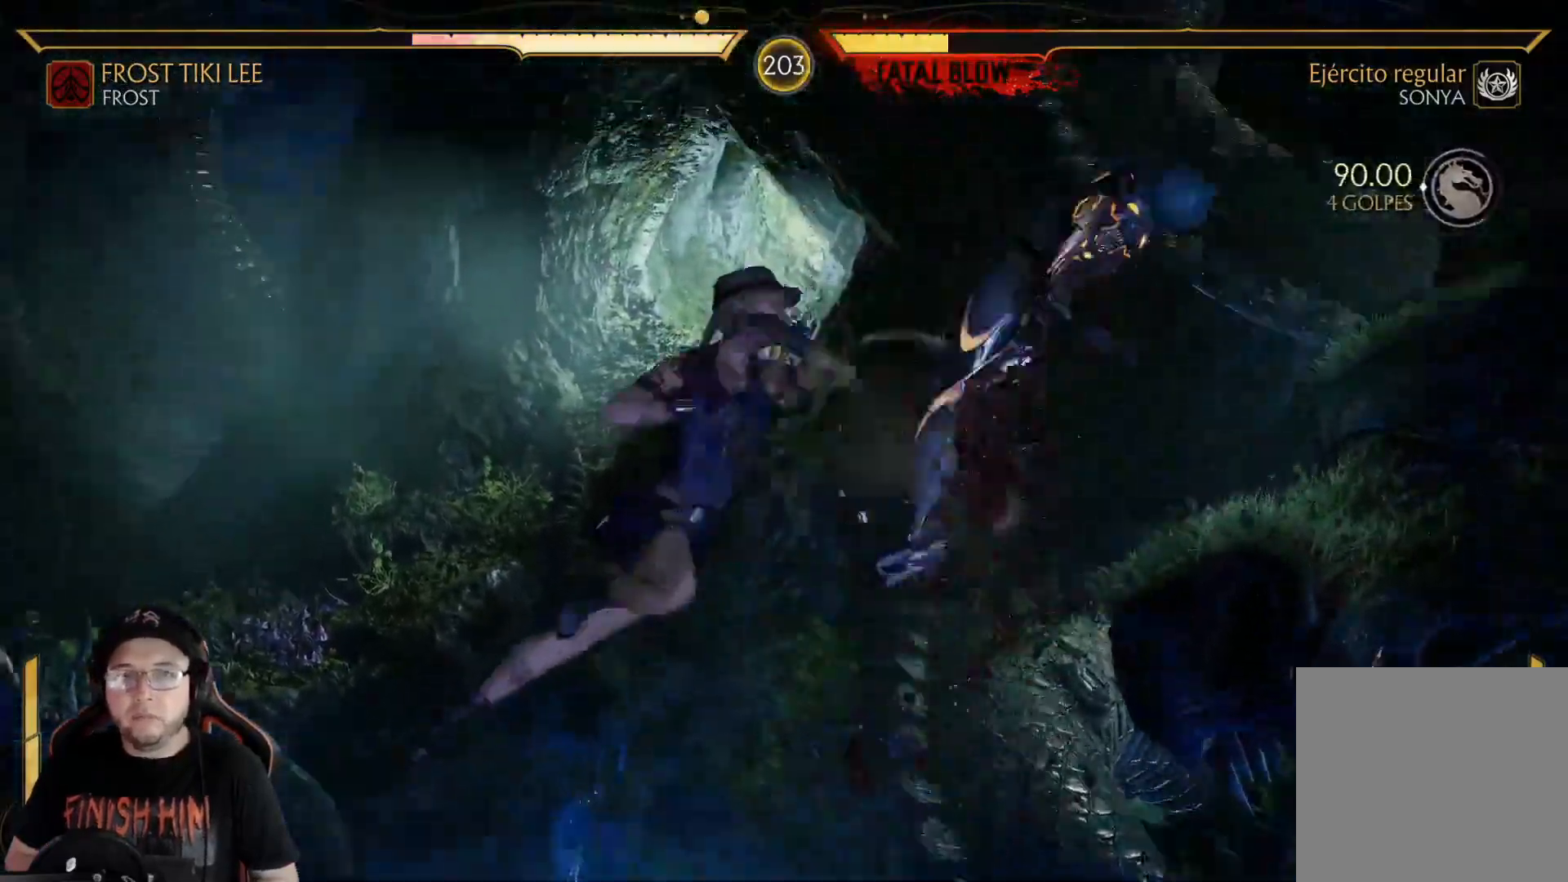
{"buttons": [], "left_stick": "center", "right_stick": "center", "events": [[67, "DPAD_DOWN", "down"], [134, "DPAD_DOWN", "up"], [218, "DPAD_DOWN", "down"], [285, "DPAD_DOWN", "up"], [368, "DPAD_DOWN", "down"], [435, "DPAD_DOWN", "up"]]}
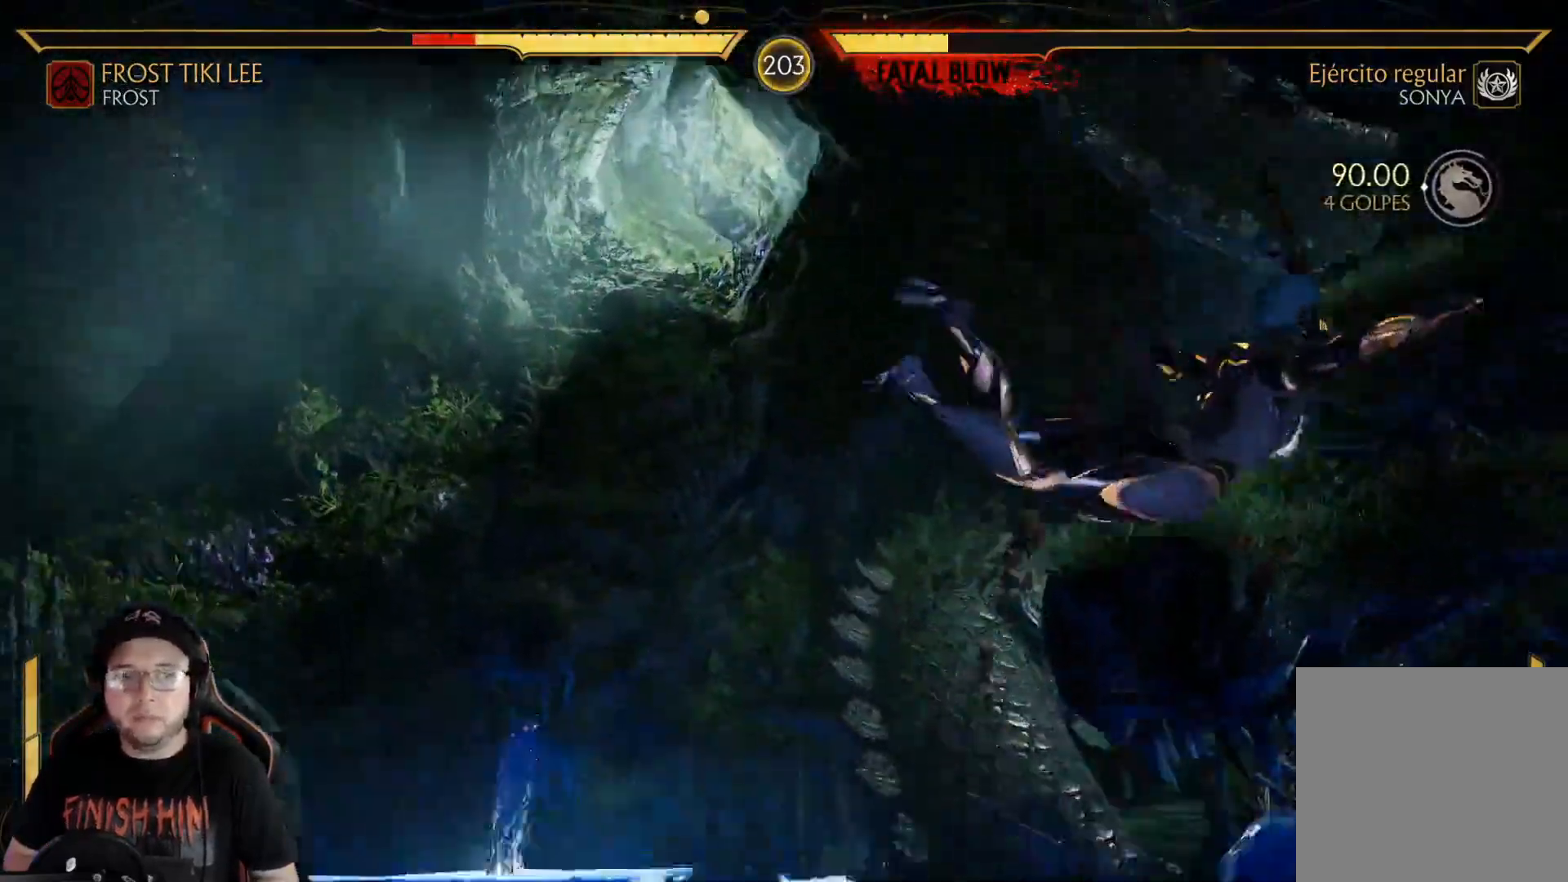
{"buttons": ["DPAD_LEFT"], "left_stick": "center", "right_stick": "center", "events": [[17, "DPAD_DOWN", "down"], [100, "DPAD_DOWN", "up"], [167, "DPAD_DOWN", "down"], [217, "DPAD_DOWN", "up"], [284, "DPAD_DOWN", "down"], [334, "R2", "down"], [401, "DPAD_DOWN", "up"], [418, "R2", "up"], [501, "DPAD_LEFT", "down"]]}
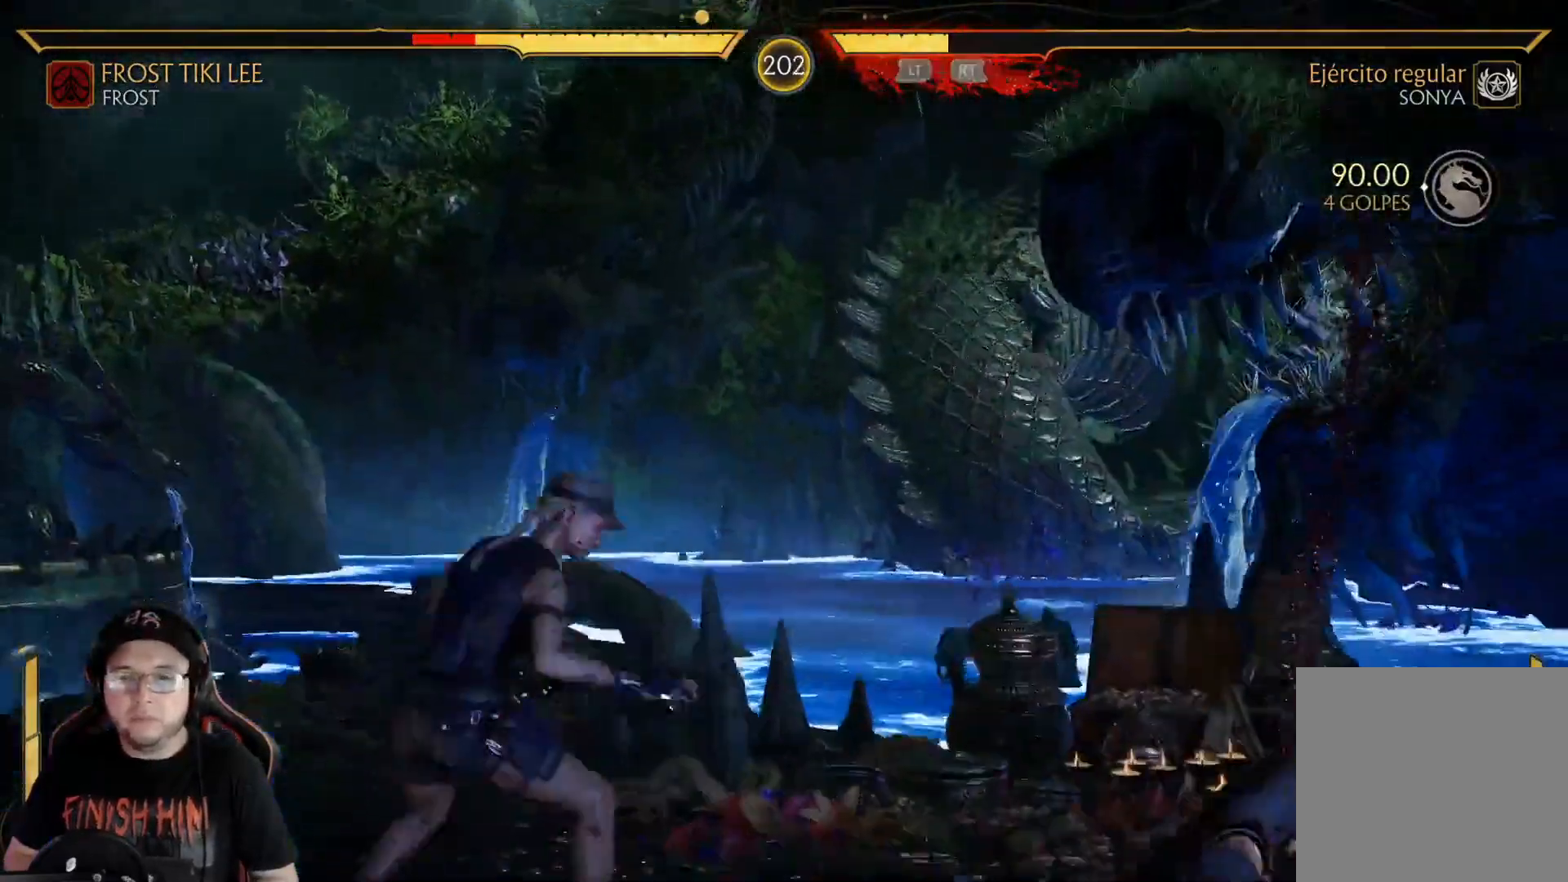
{"buttons": ["R2"], "left_stick": "center", "right_stick": "center"}
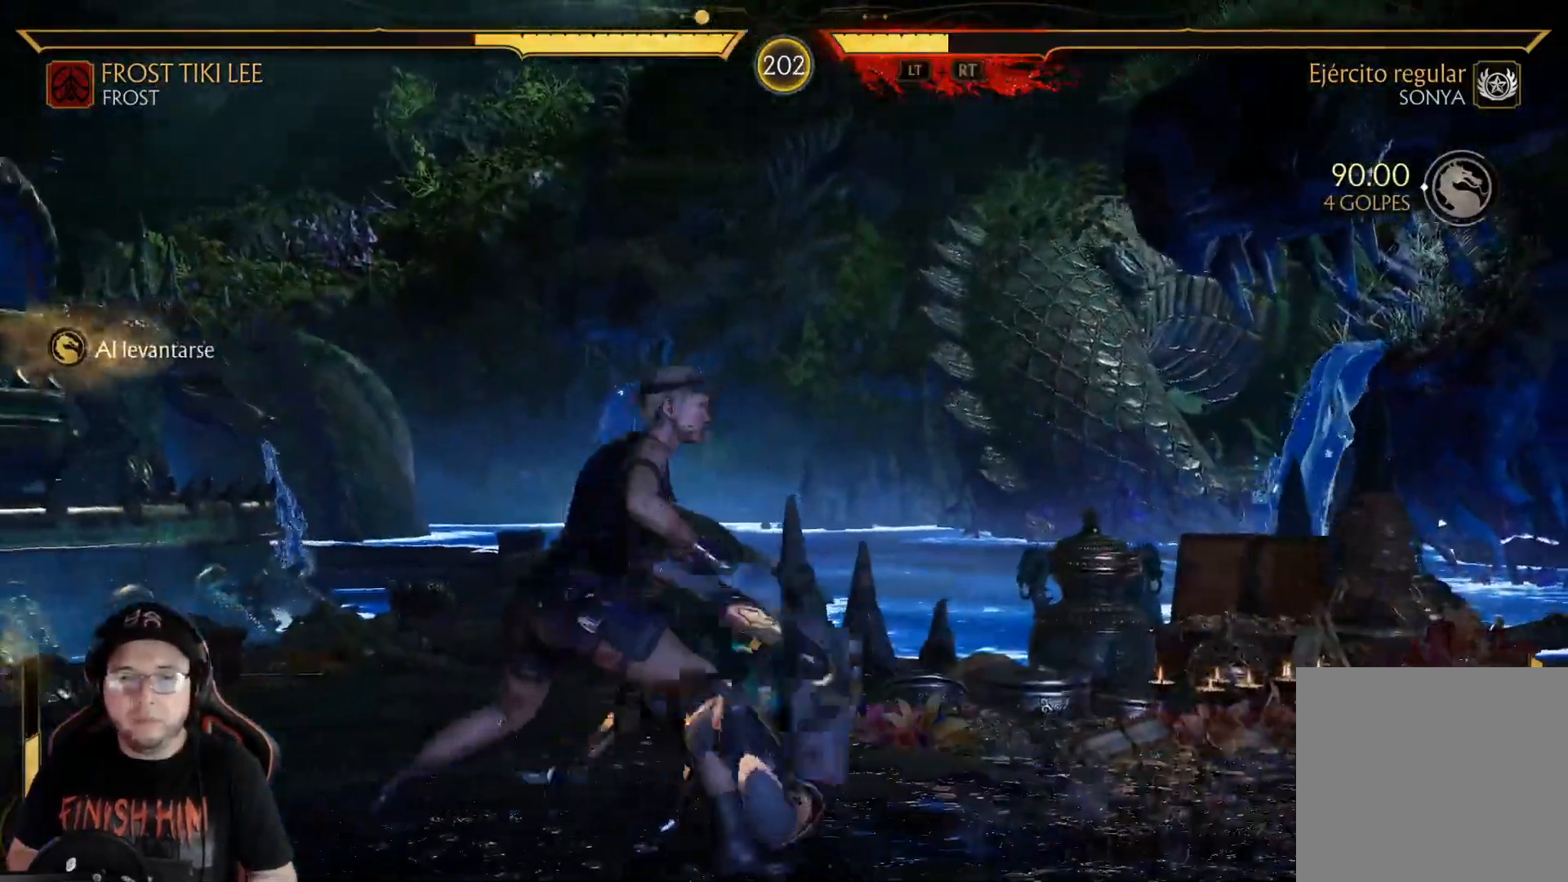
{"buttons": [], "left_stick": "center", "right_stick": "center", "events": [[67, "R2", "up"], [167, "X", "down"], [217, "X", "up"], [301, "A", "down"], [418, "A", "up"]]}
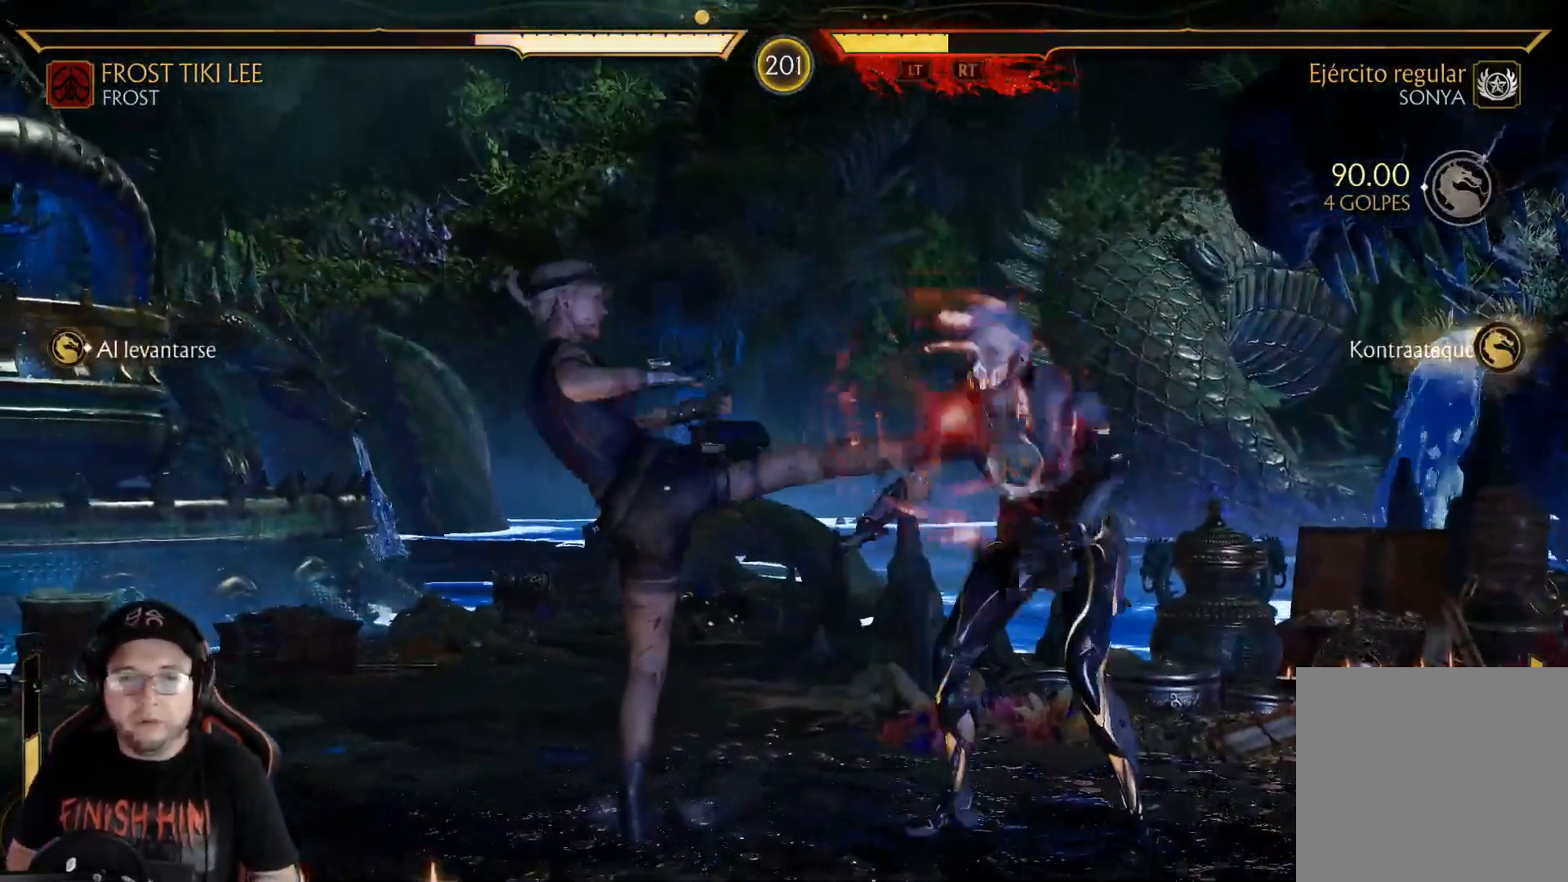
{"buttons": ["R2", "DPAD_DOWN"], "left_stick": "center", "right_stick": "center", "events": [[218, "DPAD_DOWN", "down"], [218, "R2", "down"]]}
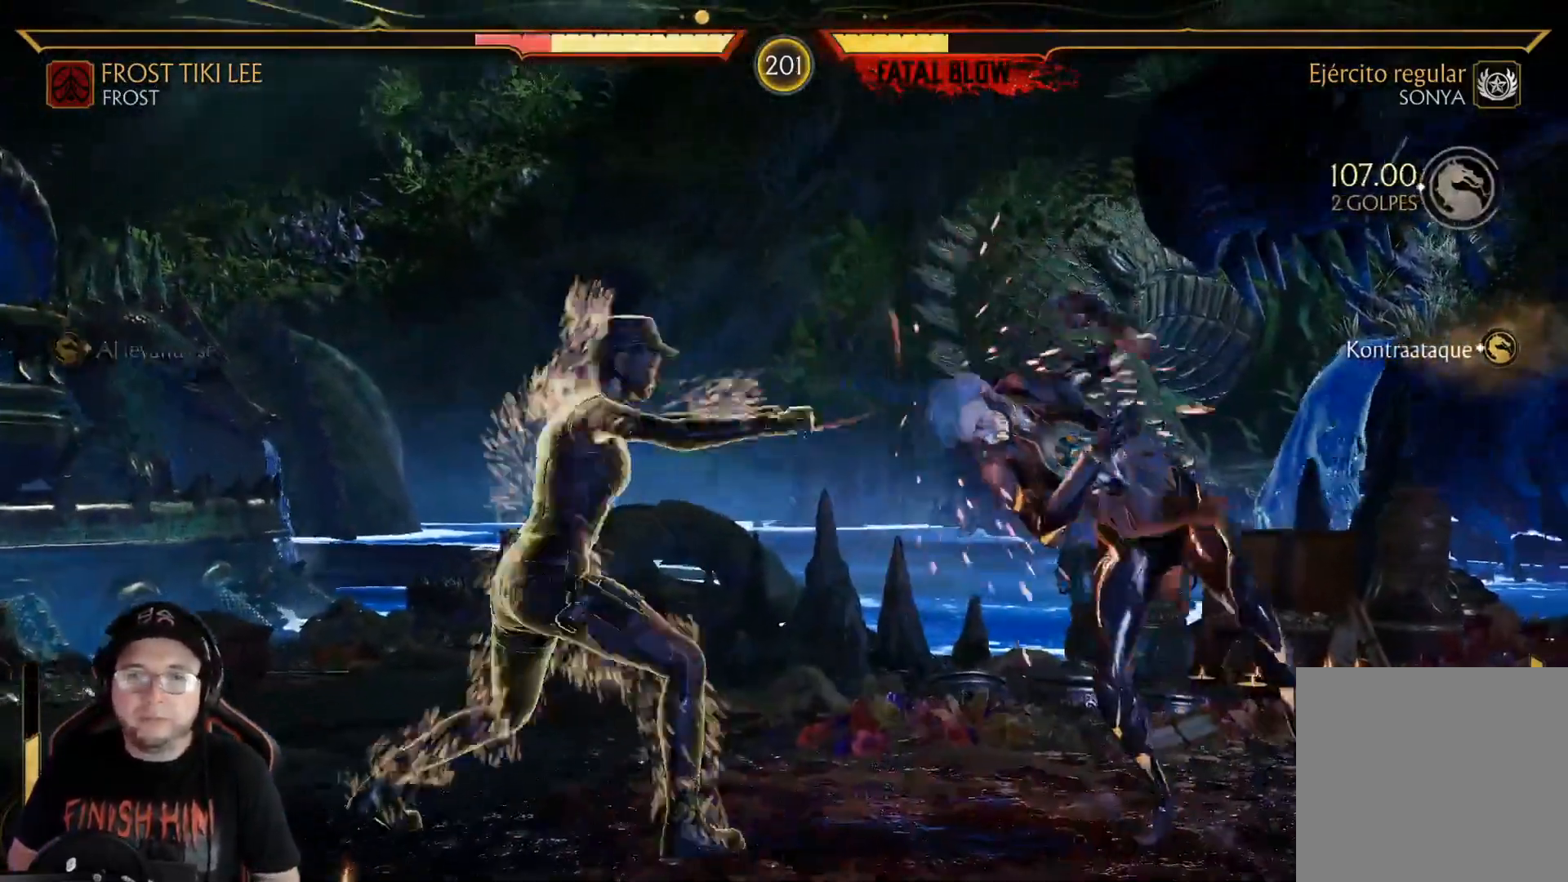
{"buttons": [], "left_stick": "center", "right_stick": "center", "events": [[16, "DPAD_DOWN", "up"], [67, "R2", "up"], [150, "DPAD_DOWN", "down"], [150, "R2", "down"], [468, "DPAD_DOWN", "up"], [501, "R2", "up"]]}
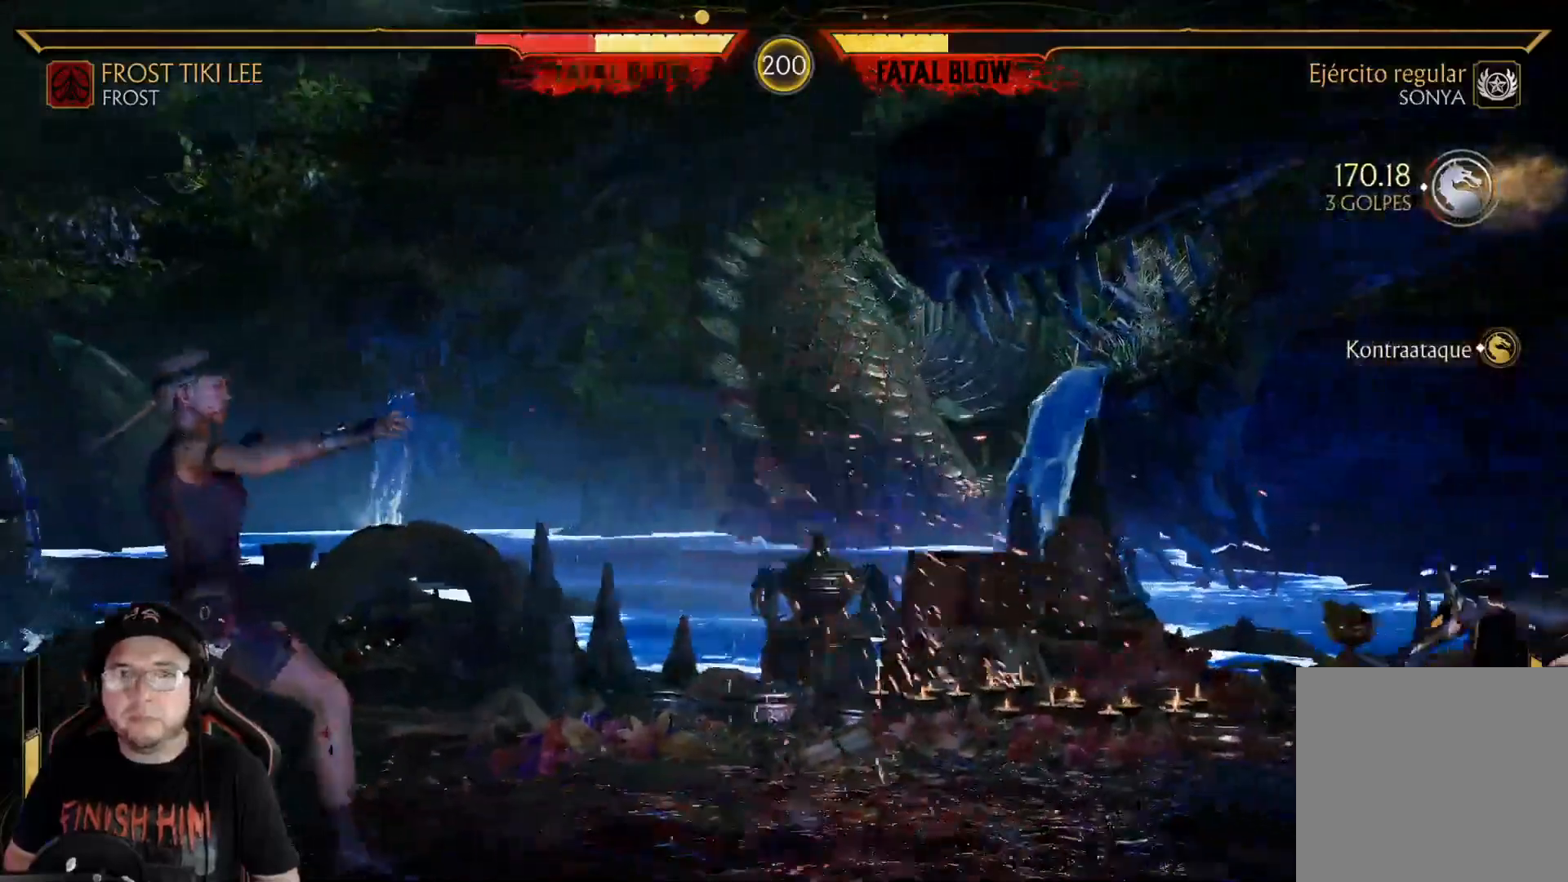
{"buttons": [], "left_stick": "center", "right_stick": "center", "events": [[84, "DPAD_DOWN", "down"], [167, "DPAD_DOWN", "up"], [234, "DPAD_DOWN", "down"], [335, "DPAD_DOWN", "up"], [385, "DPAD_DOWN", "down"], [485, "DPAD_DOWN", "up"]]}
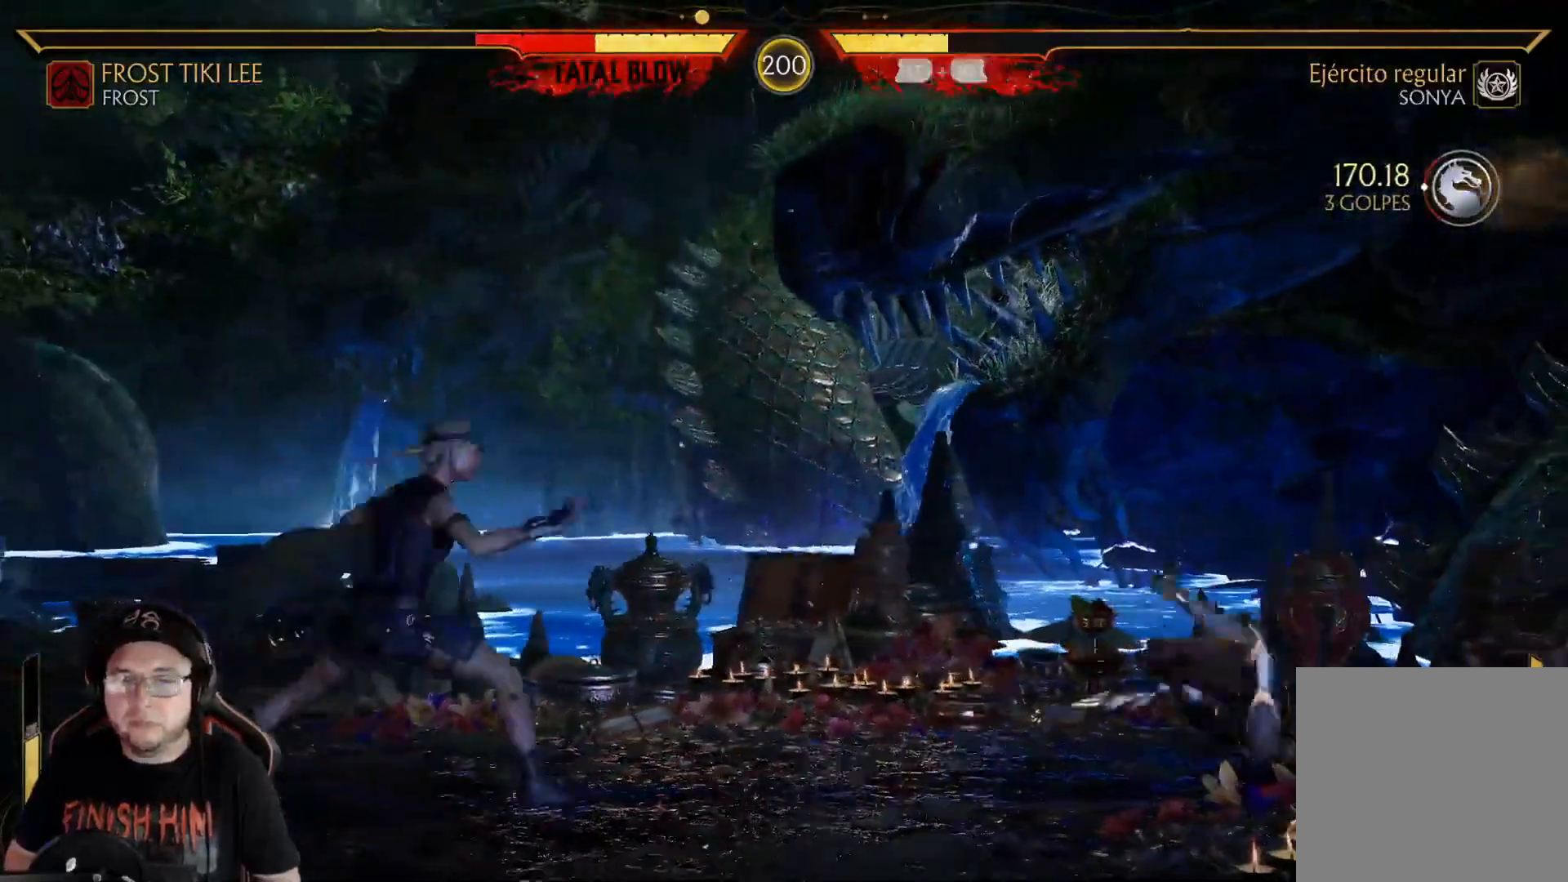
{"buttons": ["DPAD_UP", "DPAD_LEFT"], "left_stick": "center", "right_stick": "center", "events": [[50, "DPAD_DOWN", "down"], [133, "R2", "down"], [217, "DPAD_DOWN", "up"], [267, "R2", "up"], [317, "DPAD_LEFT", "down"], [351, "DPAD_UP", "down"]]}
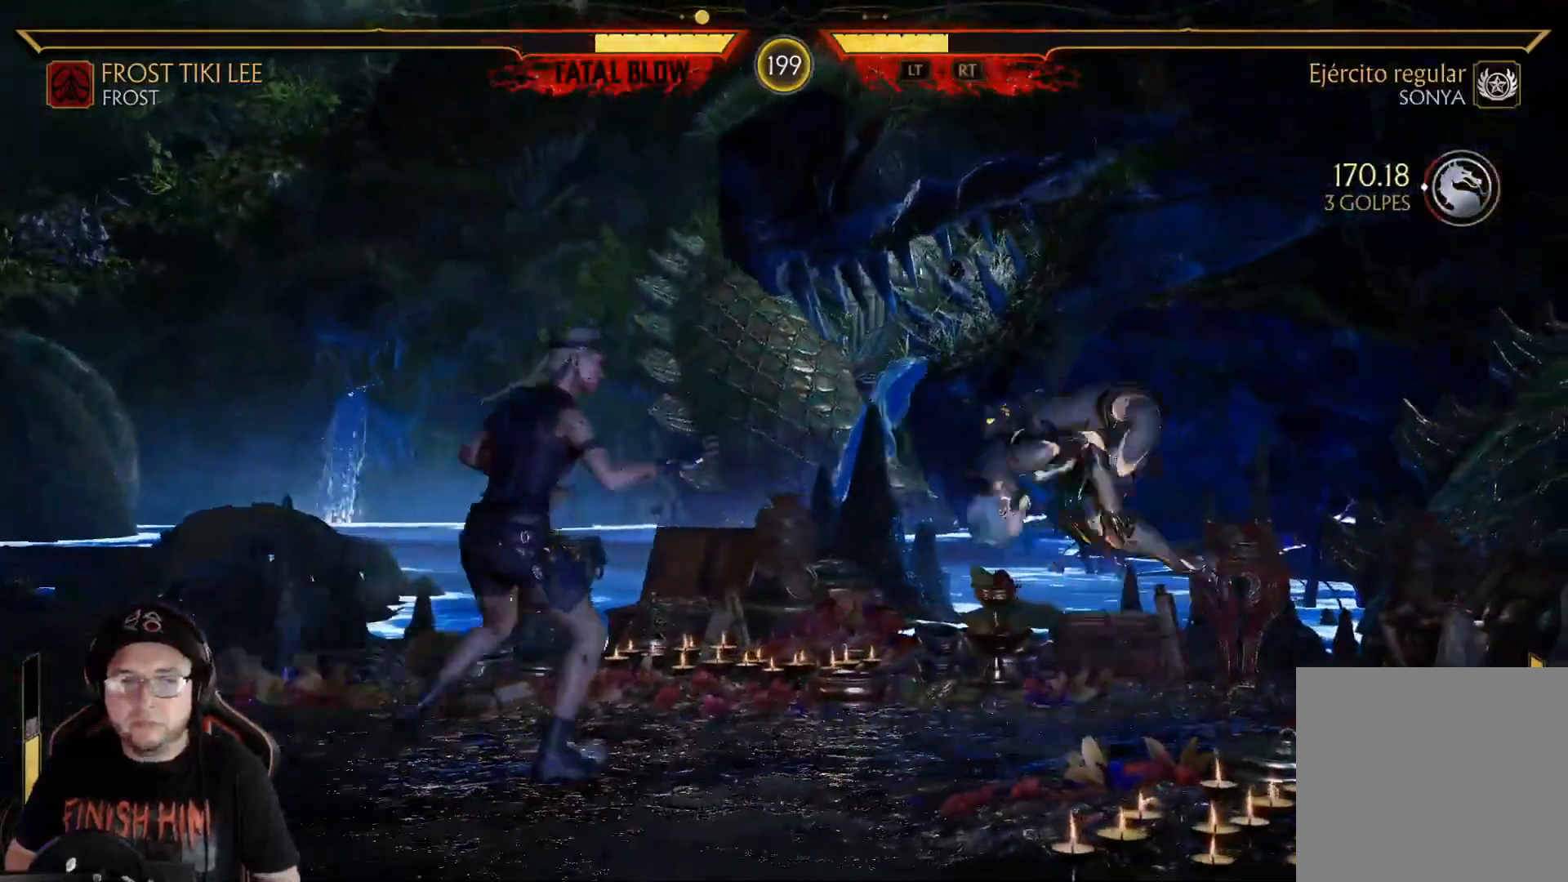
{"buttons": ["Y"], "left_stick": "center", "right_stick": "center", "events": [[34, "DPAD_LEFT", "up"], [34, "DPAD_UP", "up"], [468, "Y", "down"]]}
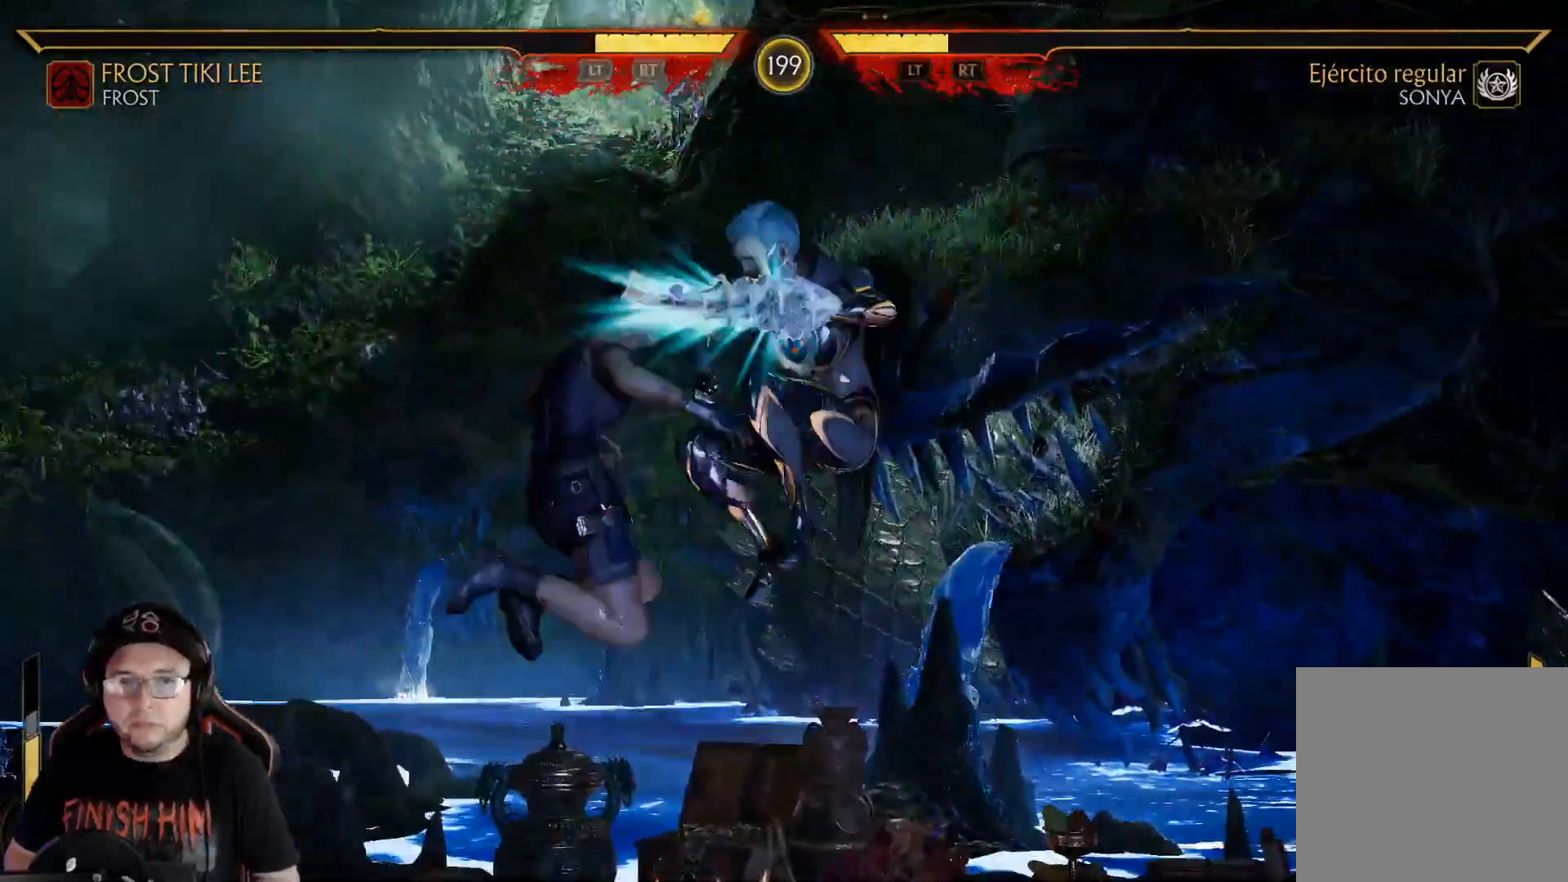
{"buttons": [], "left_stick": "center", "right_stick": "center", "events": [[100, "Y", "up"]]}
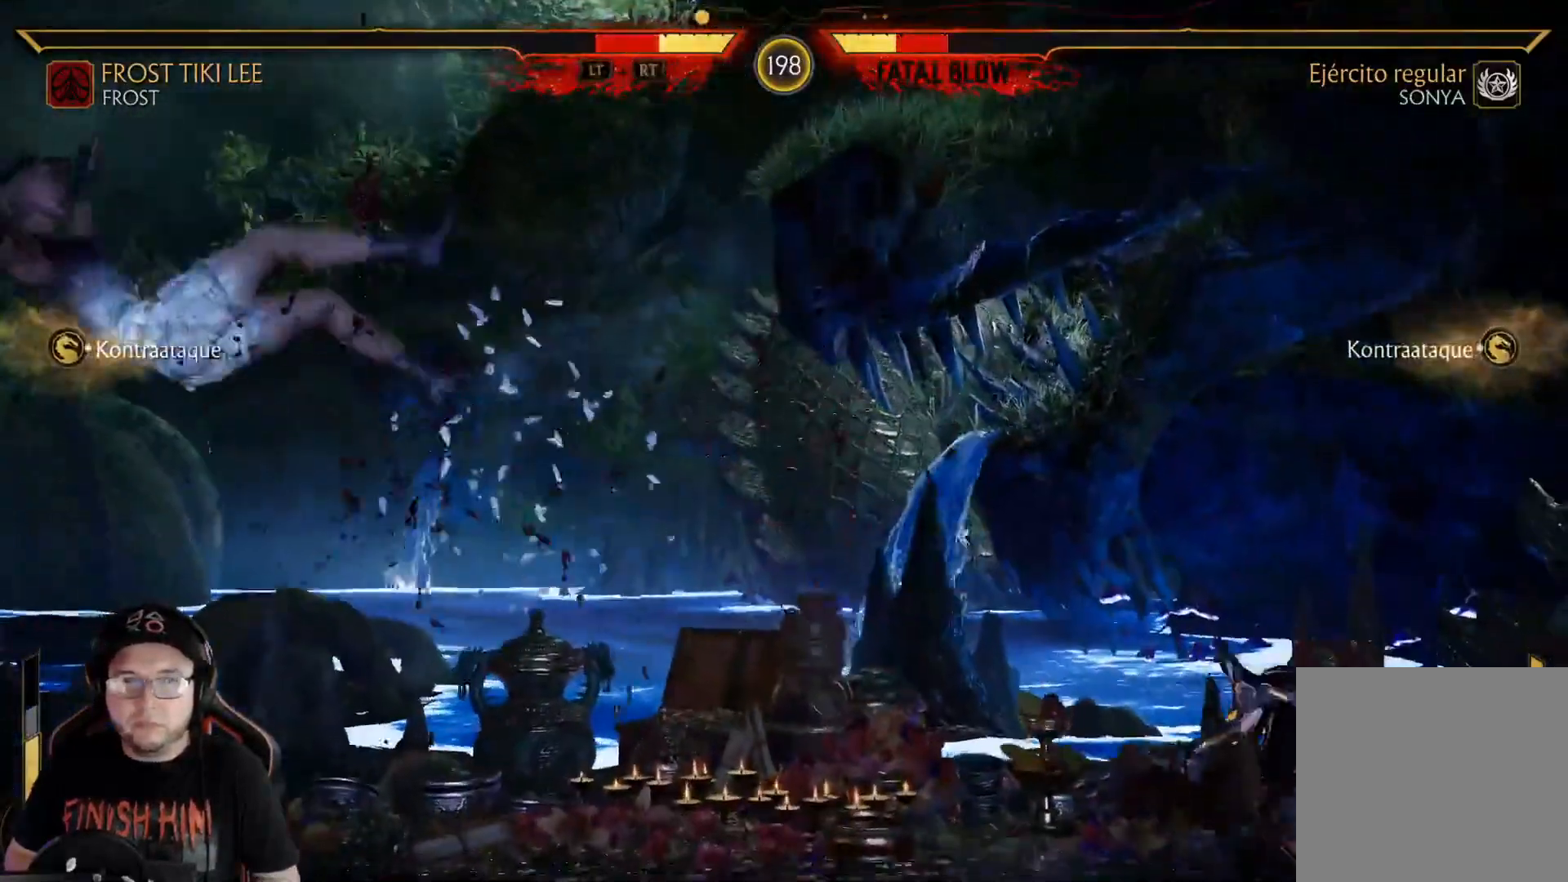
{"buttons": [], "left_stick": "center", "right_stick": "center", "events": [[67, "DPAD_LEFT", "down"], [167, "DPAD_LEFT", "up"], [267, "DPAD_LEFT", "down"], [351, "DPAD_LEFT", "up"]]}
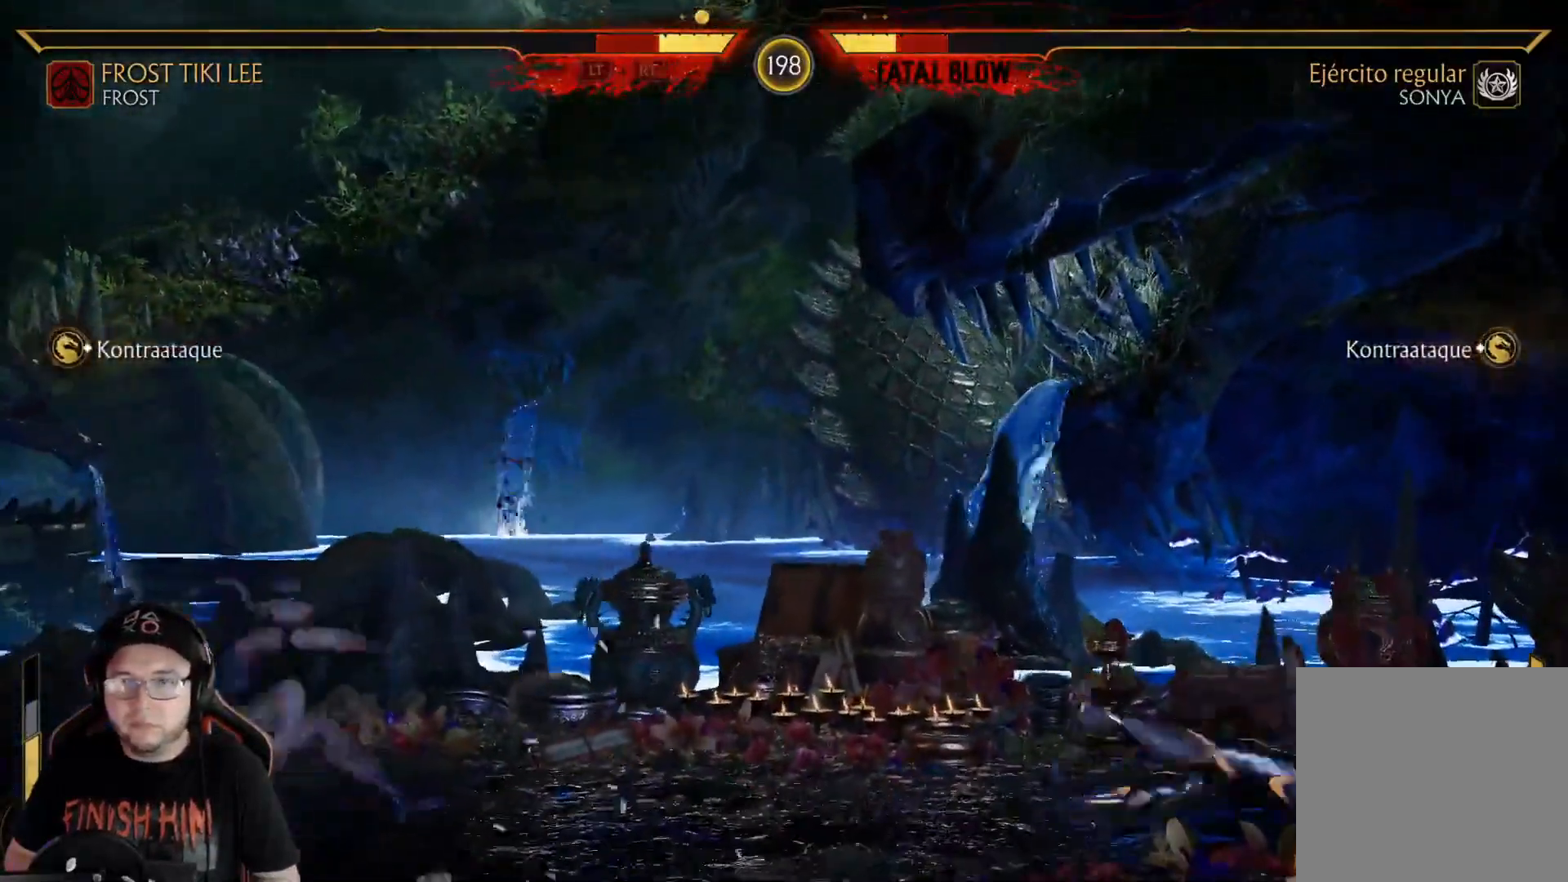
{"buttons": ["R2", "DPAD_RIGHT"], "left_stick": "center", "right_stick": "center", "events": [[16, "DPAD_LEFT", "down"], [83, "DPAD_LEFT", "up"], [150, "DPAD_LEFT", "down"], [250, "DPAD_LEFT", "up"], [367, "DPAD_RIGHT", "down"], [484, "R2", "down"]]}
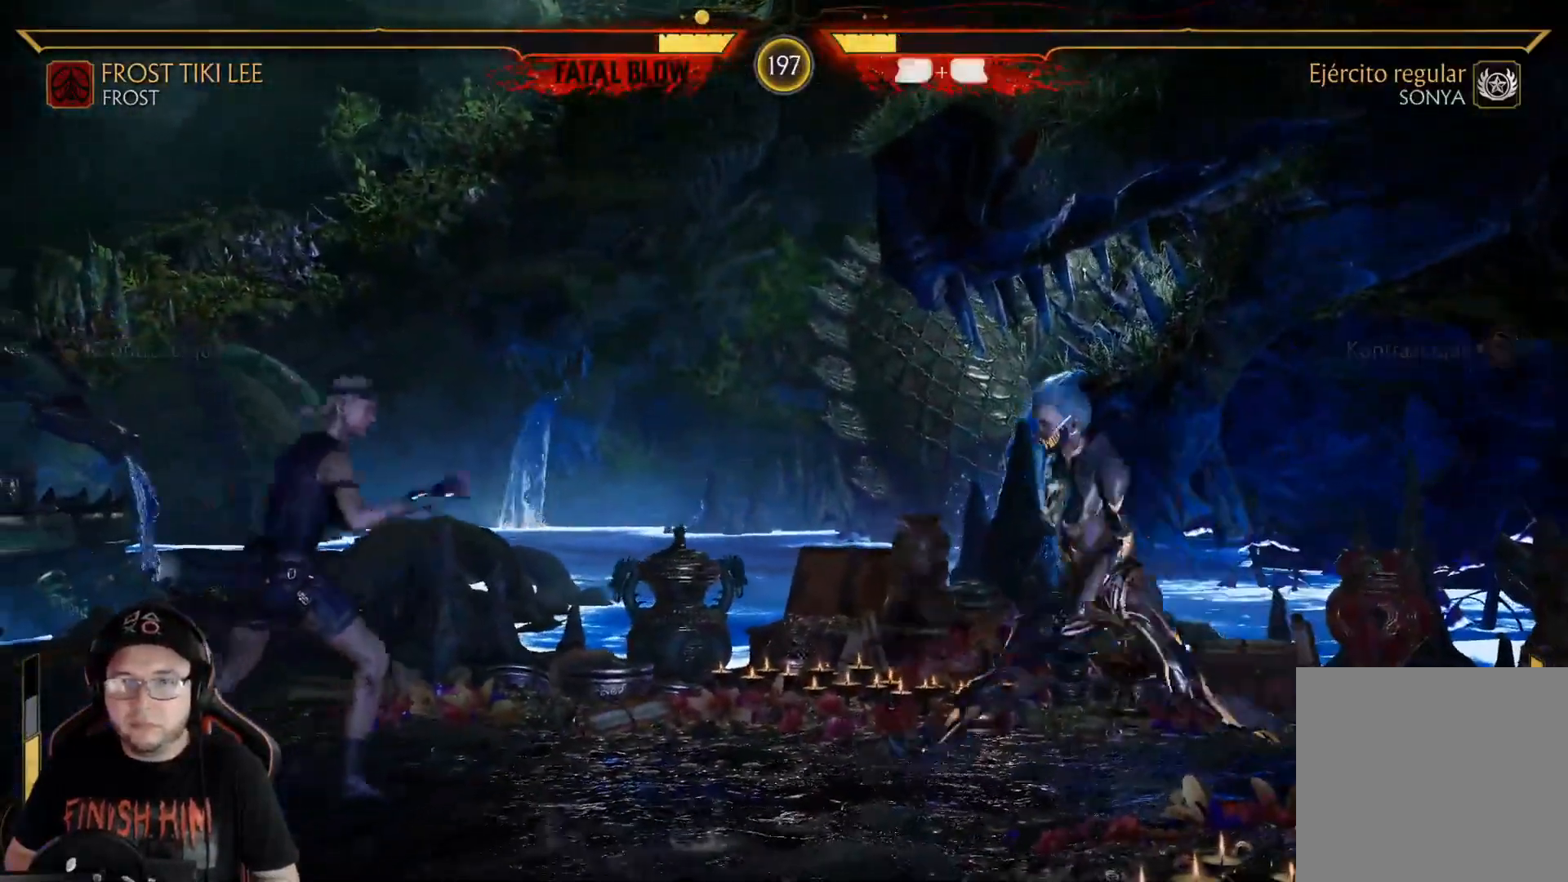
{"buttons": [], "left_stick": "center", "right_stick": "center", "events": [[134, "DPAD_RIGHT", "up"], [151, "R2", "up"], [218, "DPAD_LEFT", "down"], [234, "DPAD_UP", "down"], [385, "DPAD_LEFT", "up"], [385, "DPAD_UP", "up"]]}
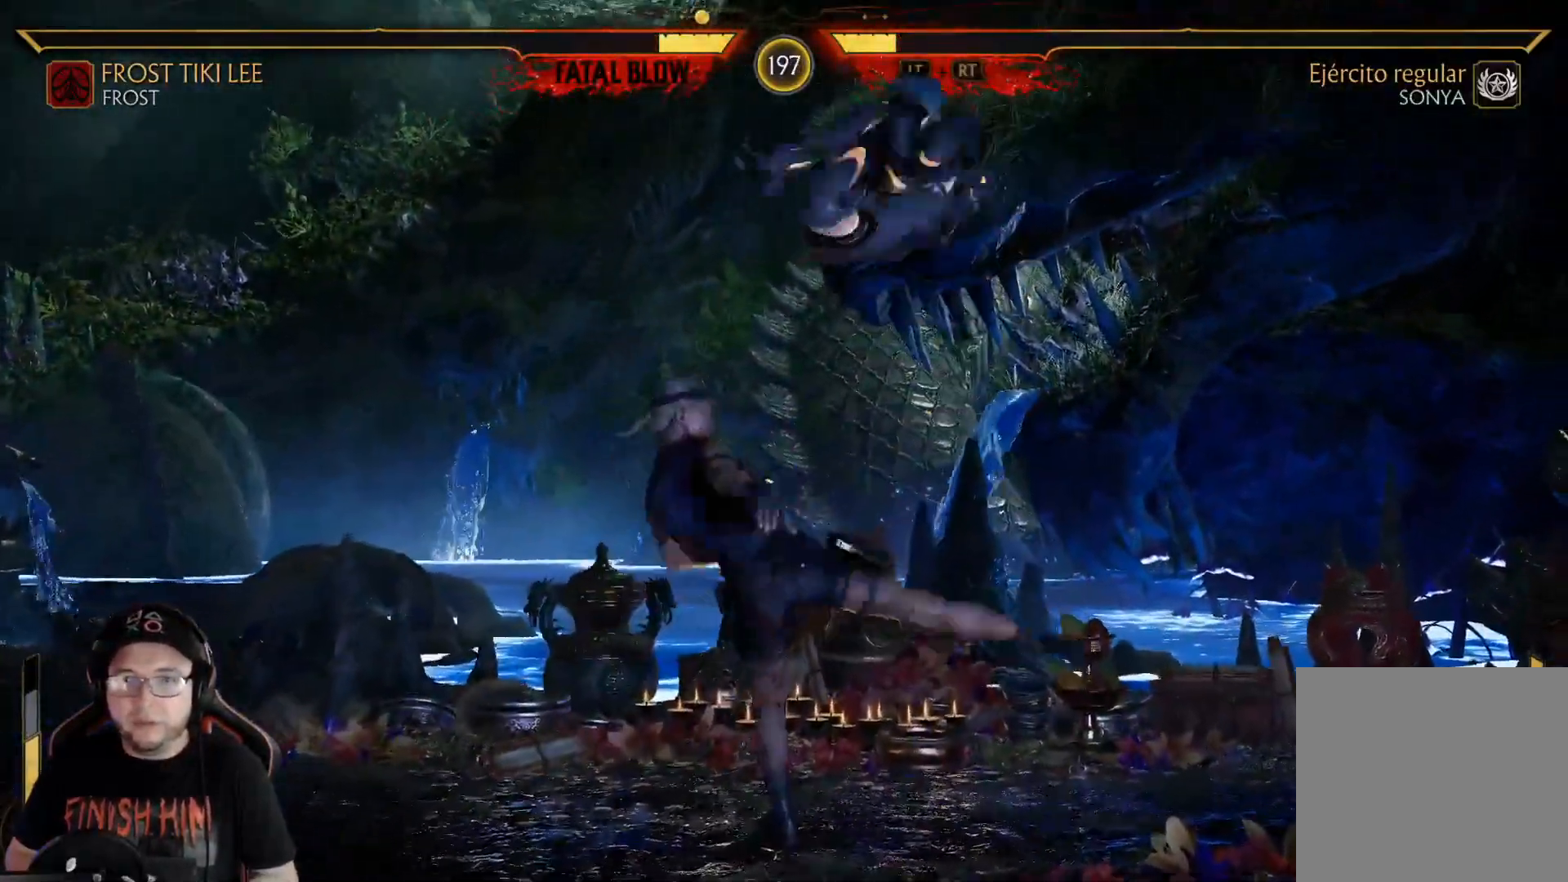
{"buttons": [], "left_stick": "center", "right_stick": "center", "events": [[301, "Y", "down"], [418, "Y", "up"]]}
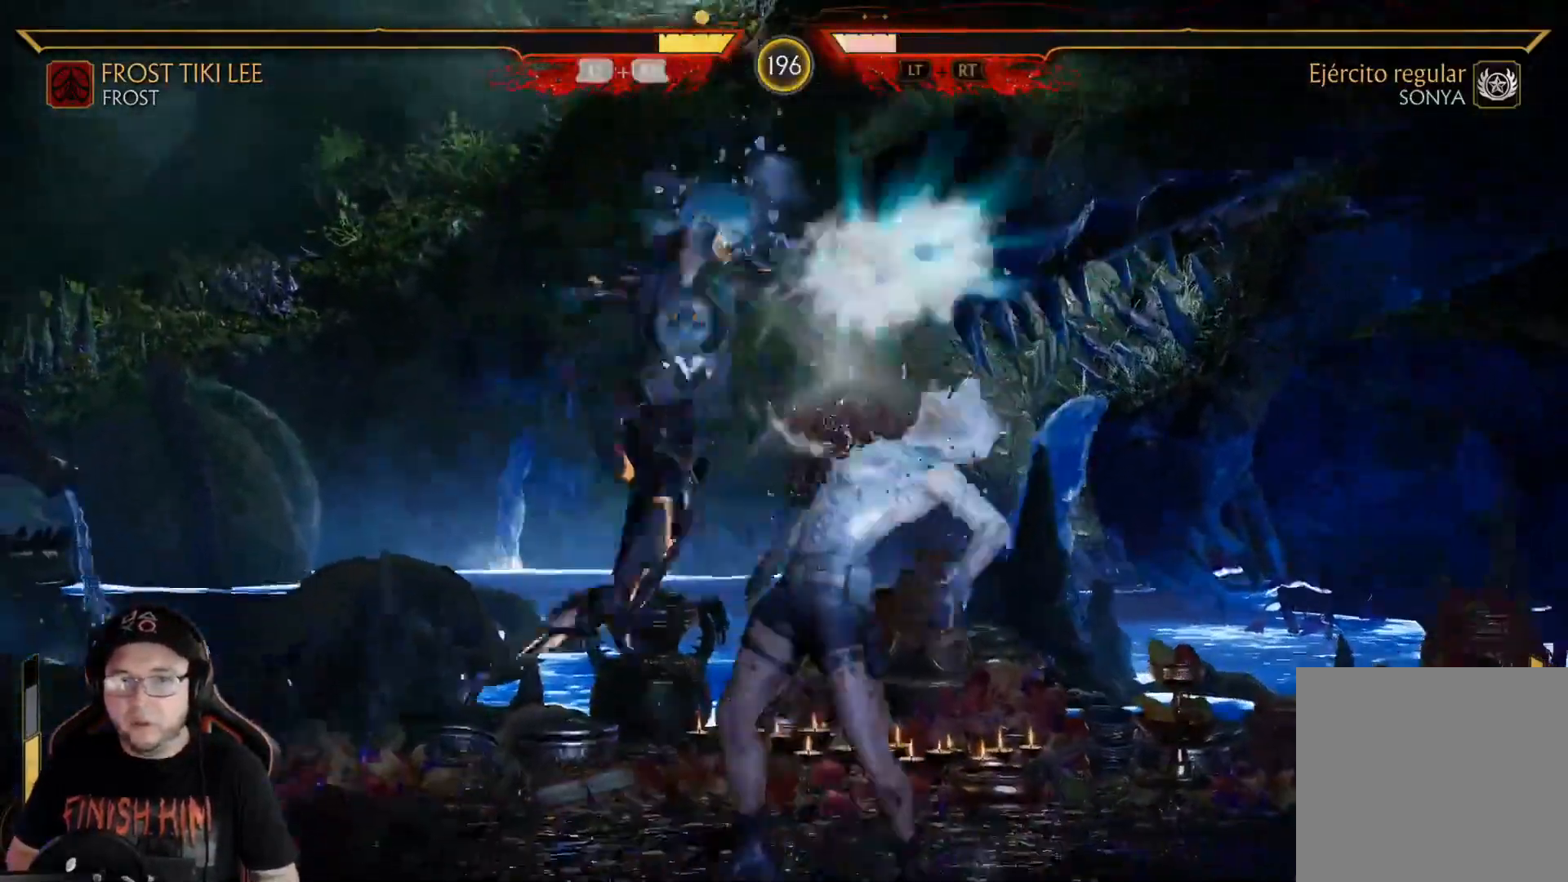
{"buttons": [], "left_stick": "center", "right_stick": "center", "events": [[17, "X", "down"], [117, "X", "up"], [201, "A", "down"], [351, "A", "up"]]}
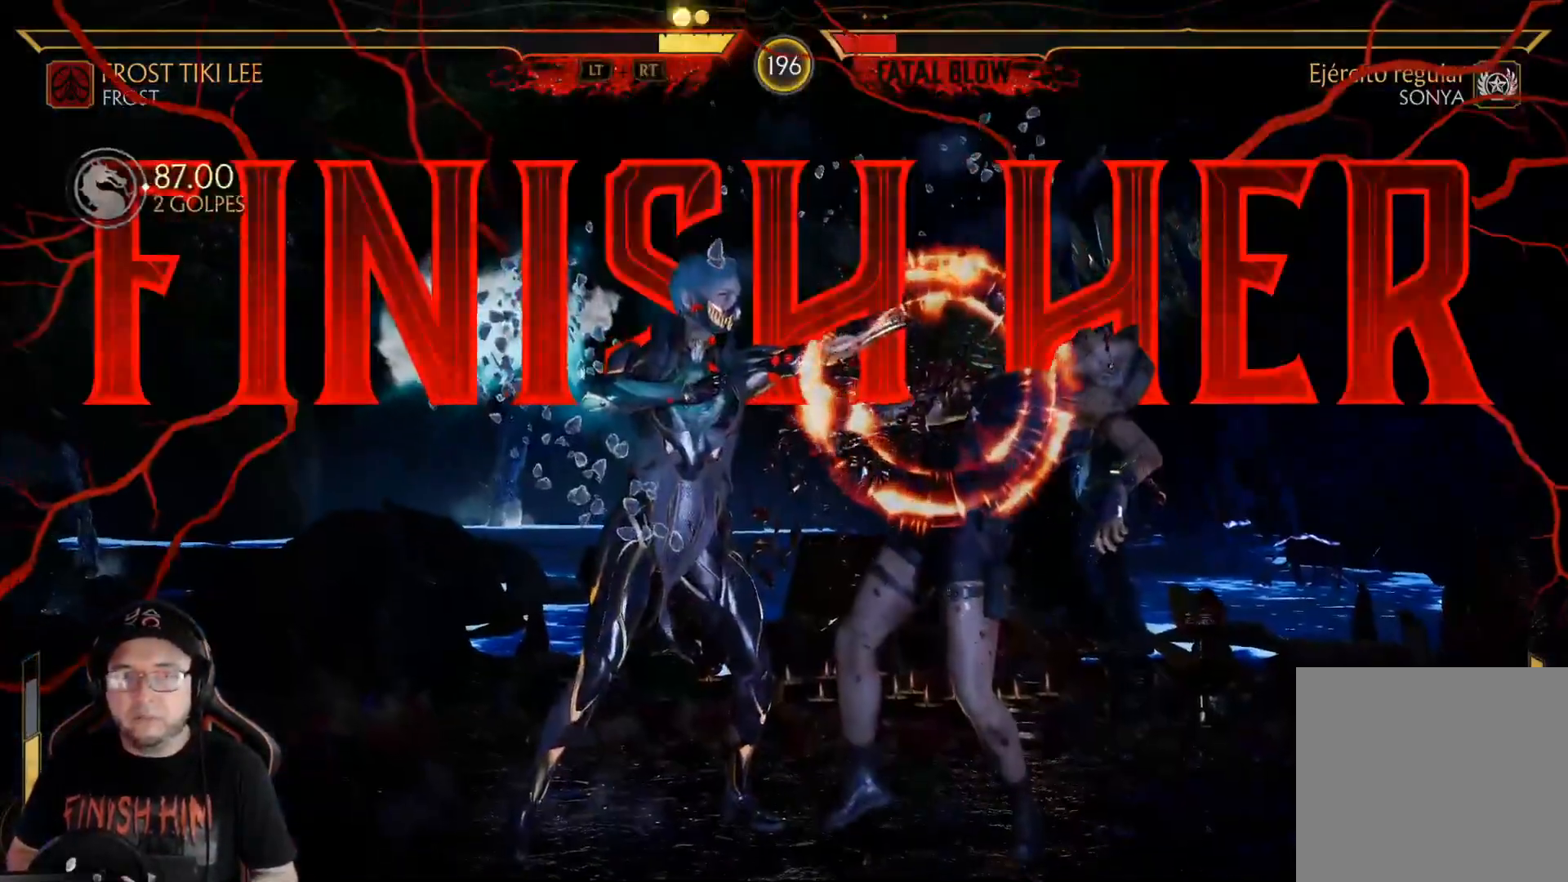
{"buttons": [], "left_stick": "center", "right_stick": "center", "events": [[418, "A", "down"], [484, "A", "up"]]}
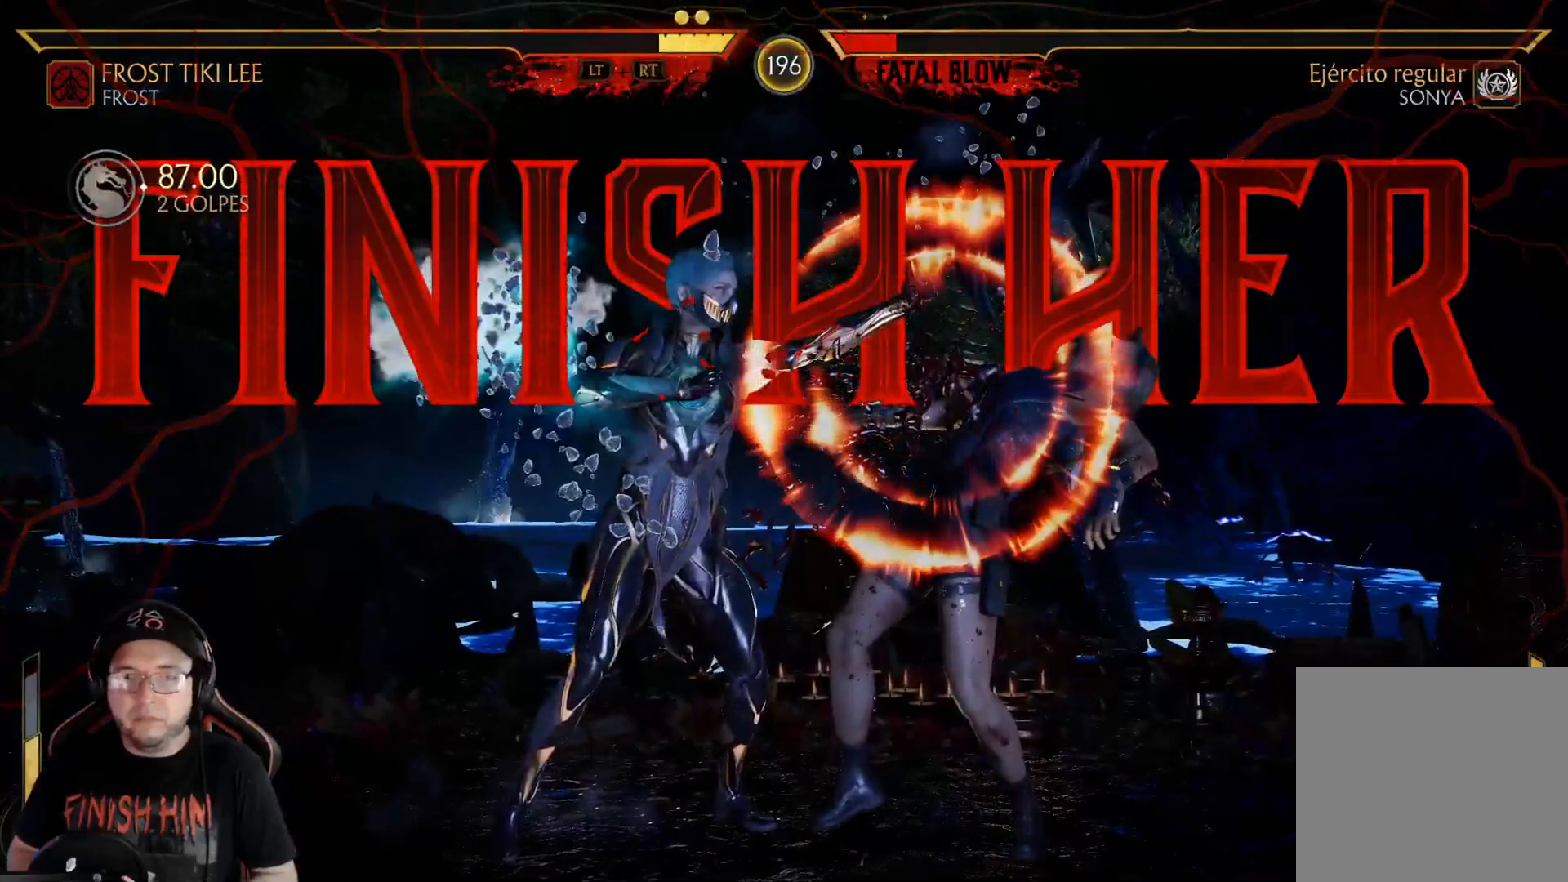
{"buttons": ["DPAD_LEFT"], "left_stick": "center", "right_stick": "center", "events": [[217, "DPAD_RIGHT", "down"], [301, "DPAD_DOWN", "down"], [318, "DPAD_RIGHT", "up"], [351, "B", "down"], [351, "DPAD_LEFT", "down"], [401, "DPAD_DOWN", "up"], [468, "B", "up"]]}
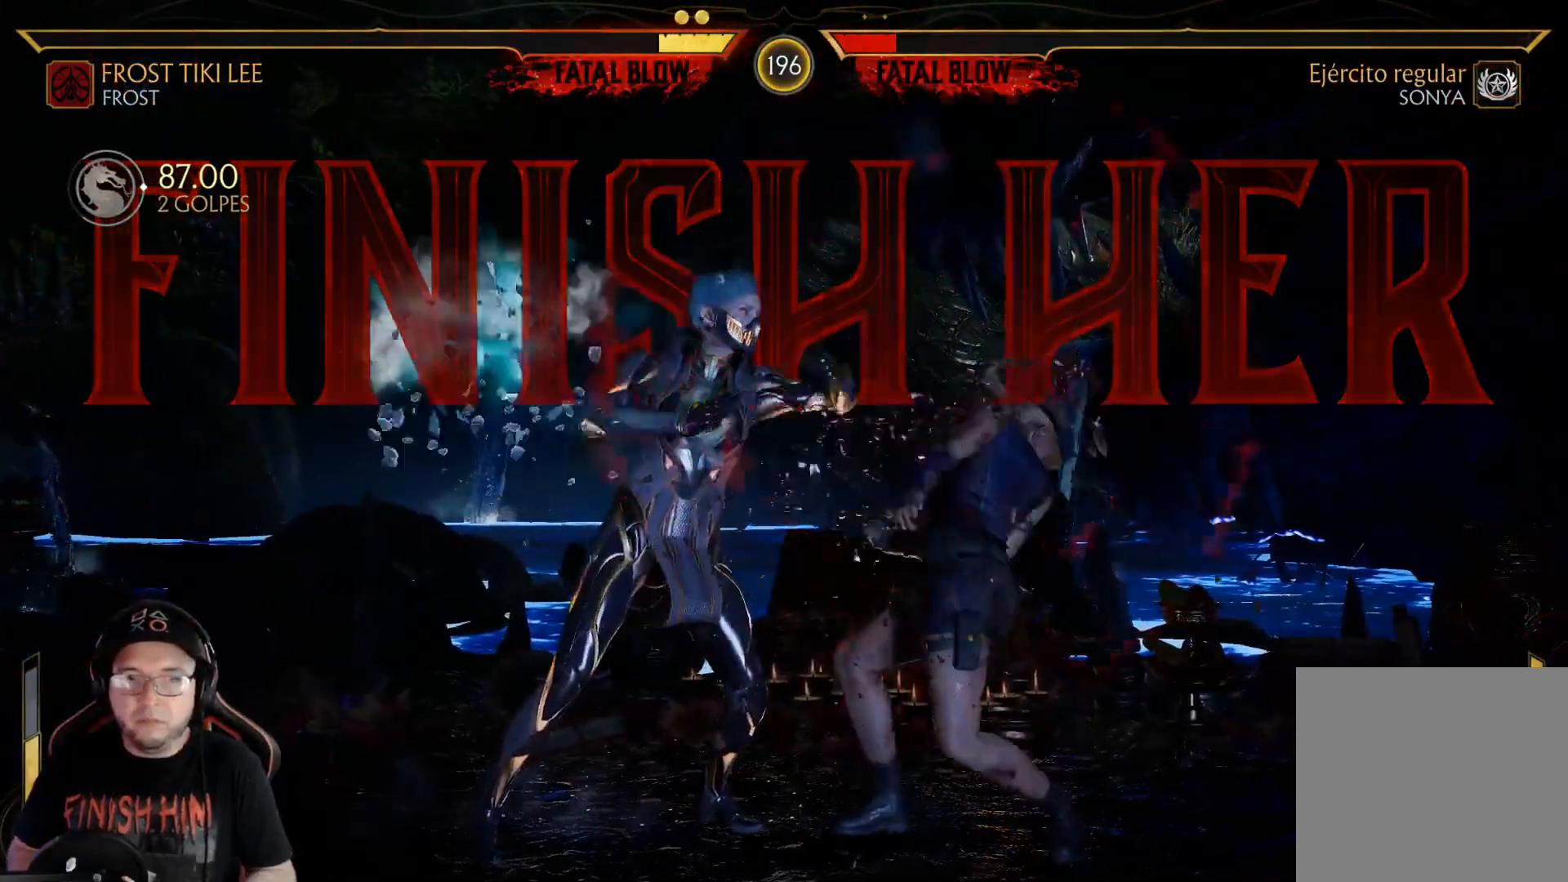
{"buttons": ["R1"], "left_stick": "center", "right_stick": "center", "events": [[16, "DPAD_LEFT", "up"], [66, "R1", "down"], [150, "R1", "up"], [200, "R1", "down"], [284, "R1", "up"], [351, "R1", "down"], [417, "R1", "up"], [484, "R1", "down"]]}
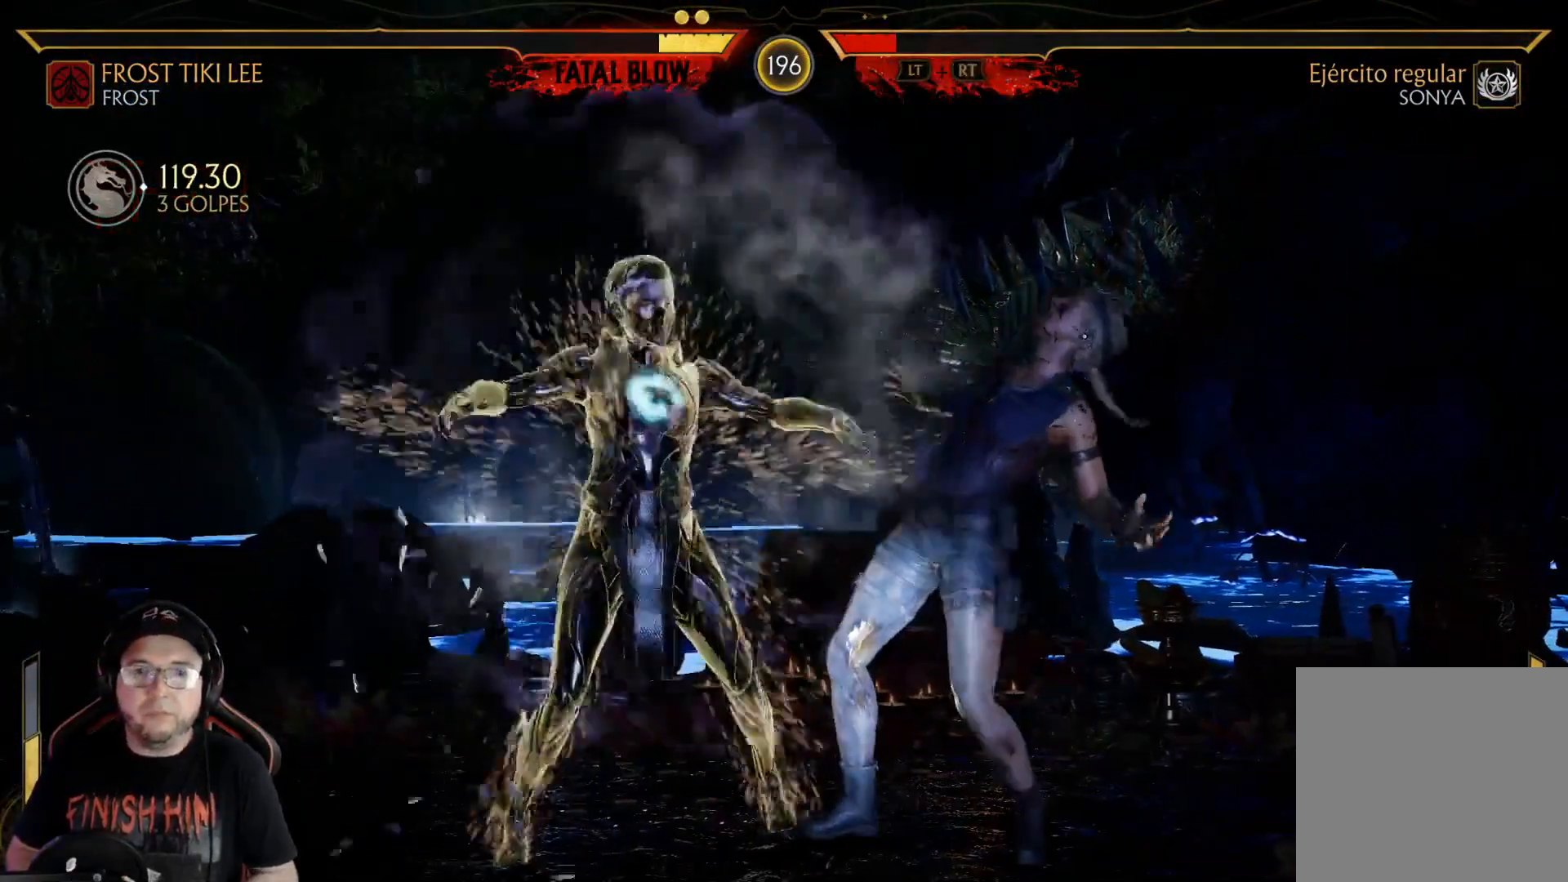
{"buttons": ["DPAD_LEFT"], "left_stick": "center", "right_stick": "center", "events": [[67, "R1", "up"], [134, "R1", "down"], [234, "R1", "up"], [451, "DPAD_LEFT", "down"]]}
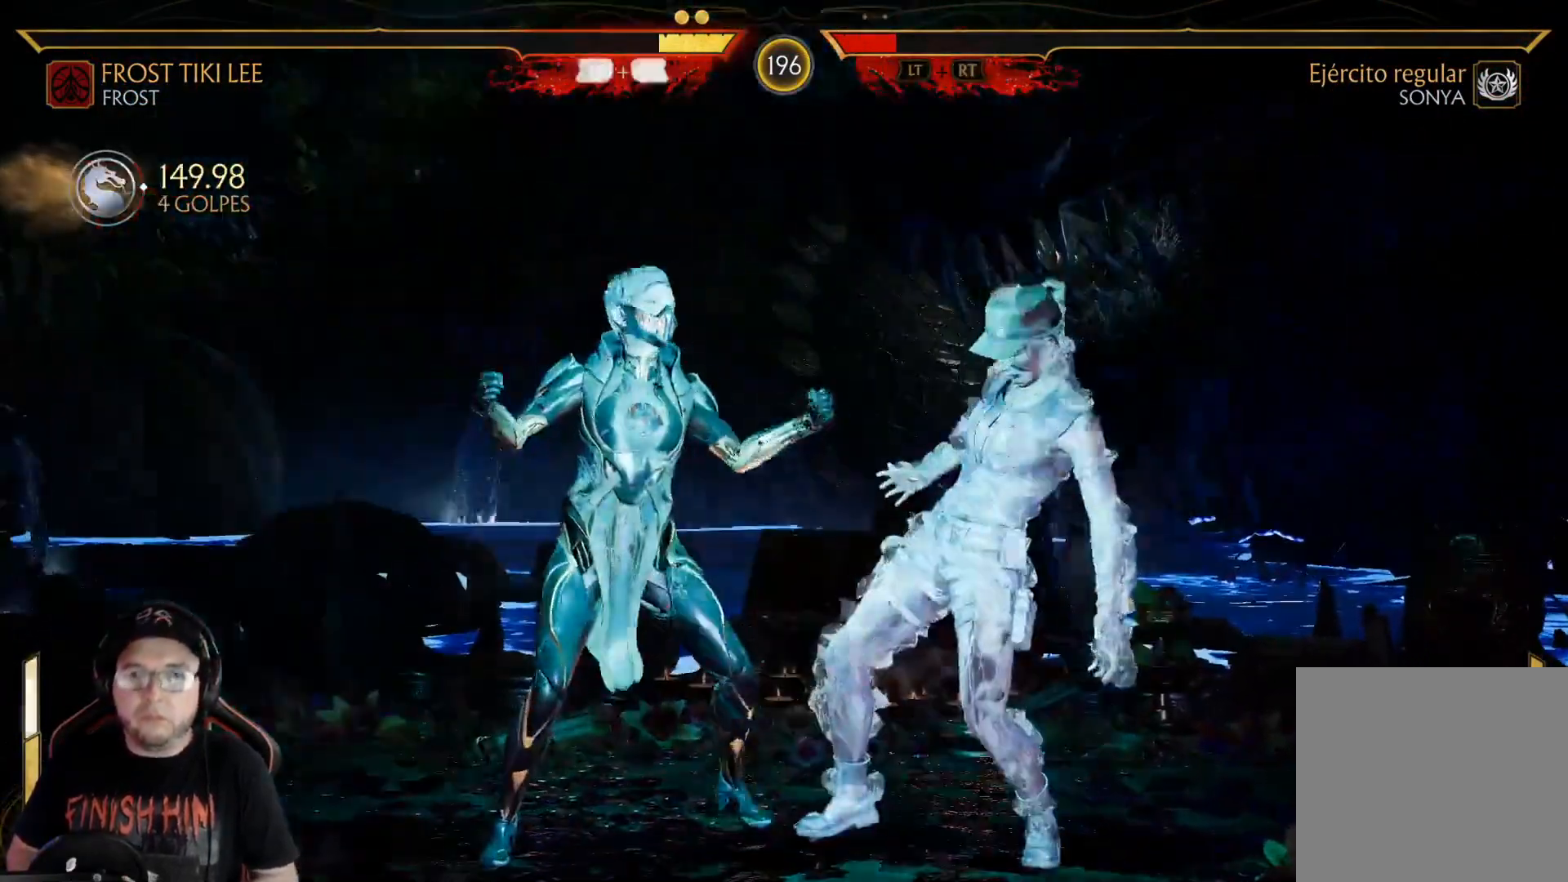
{"buttons": ["DPAD_LEFT"], "left_stick": "center", "right_stick": "center", "events": []}
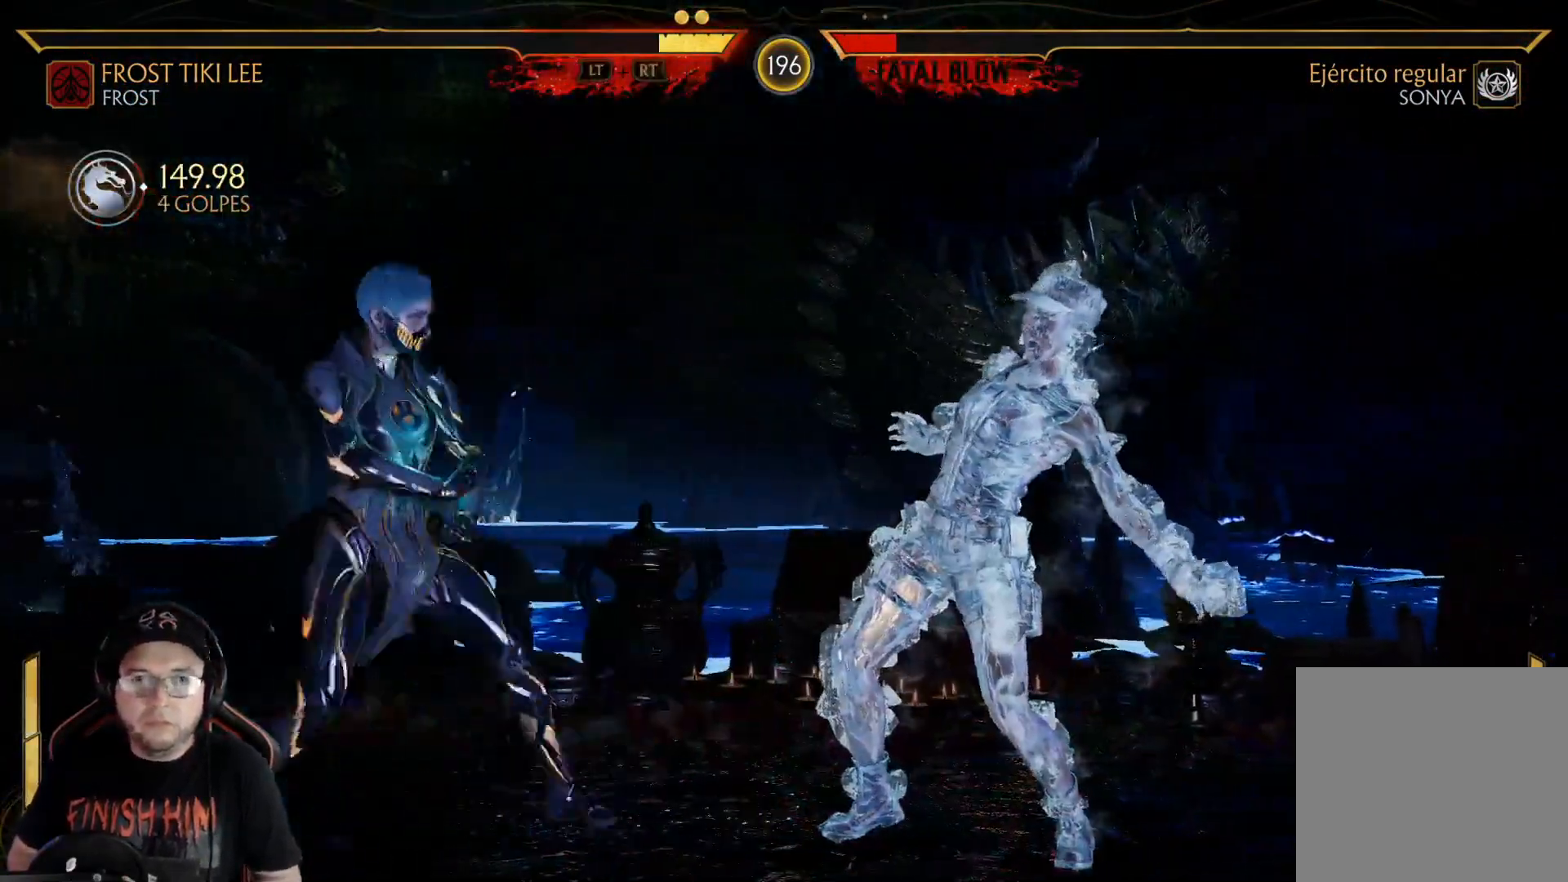
{"buttons": [], "left_stick": "center", "right_stick": "center", "events": [[100, "DPAD_LEFT", "up"]]}
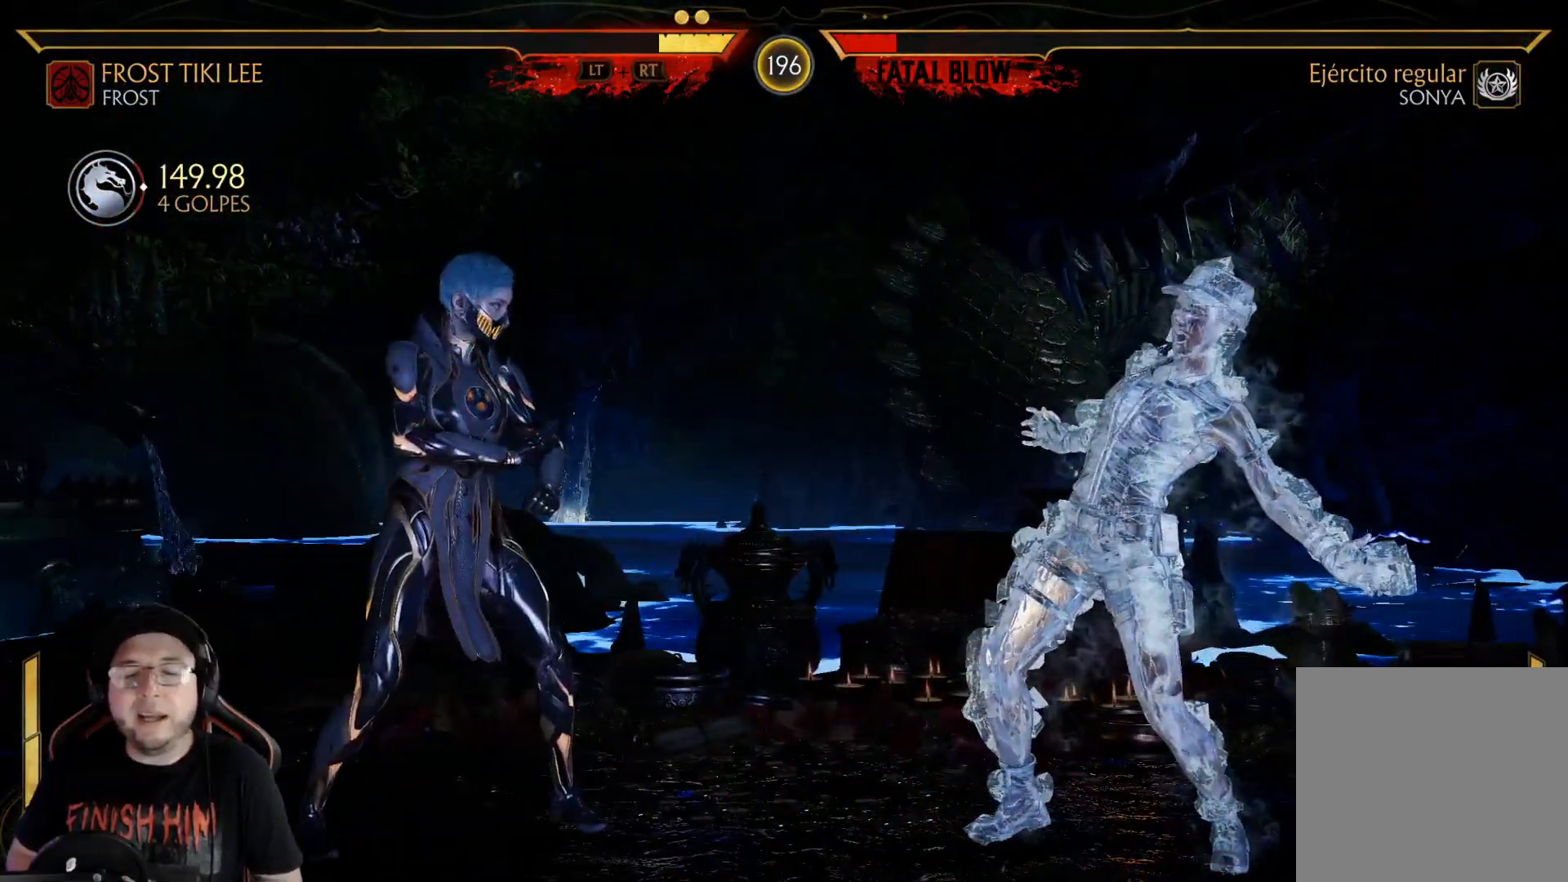
{"buttons": ["DPAD_LEFT"], "left_stick": "center", "right_stick": "center", "events": [[402, "DPAD_LEFT", "down"]]}
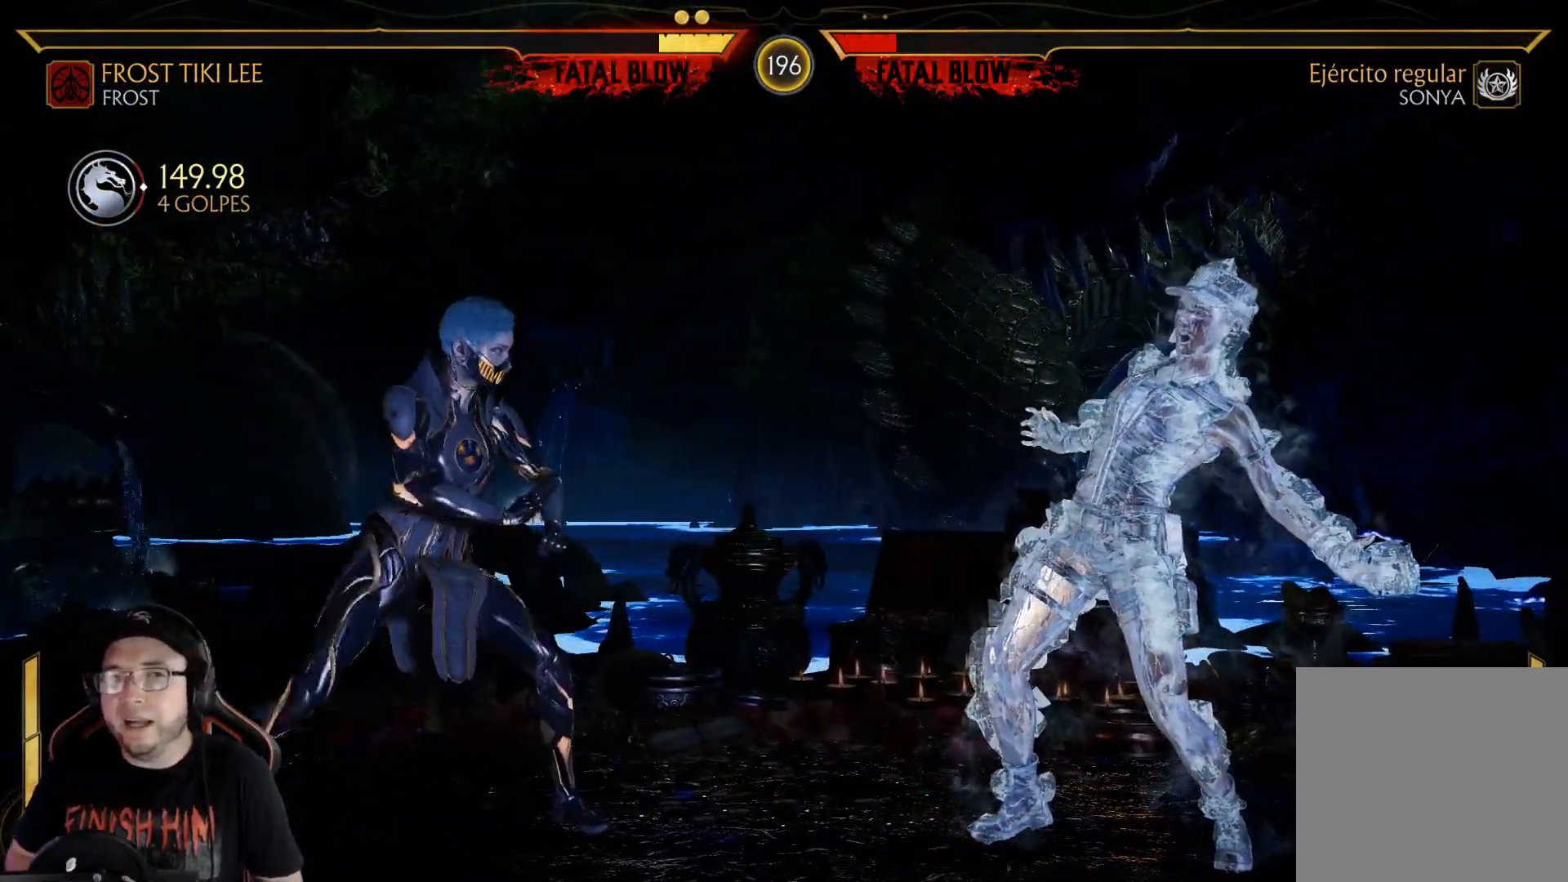
{"buttons": [], "left_stick": "center", "right_stick": "center", "events": [[234, "DPAD_LEFT", "up"], [351, "DPAD_DOWN", "down"], [485, "DPAD_DOWN", "up"]]}
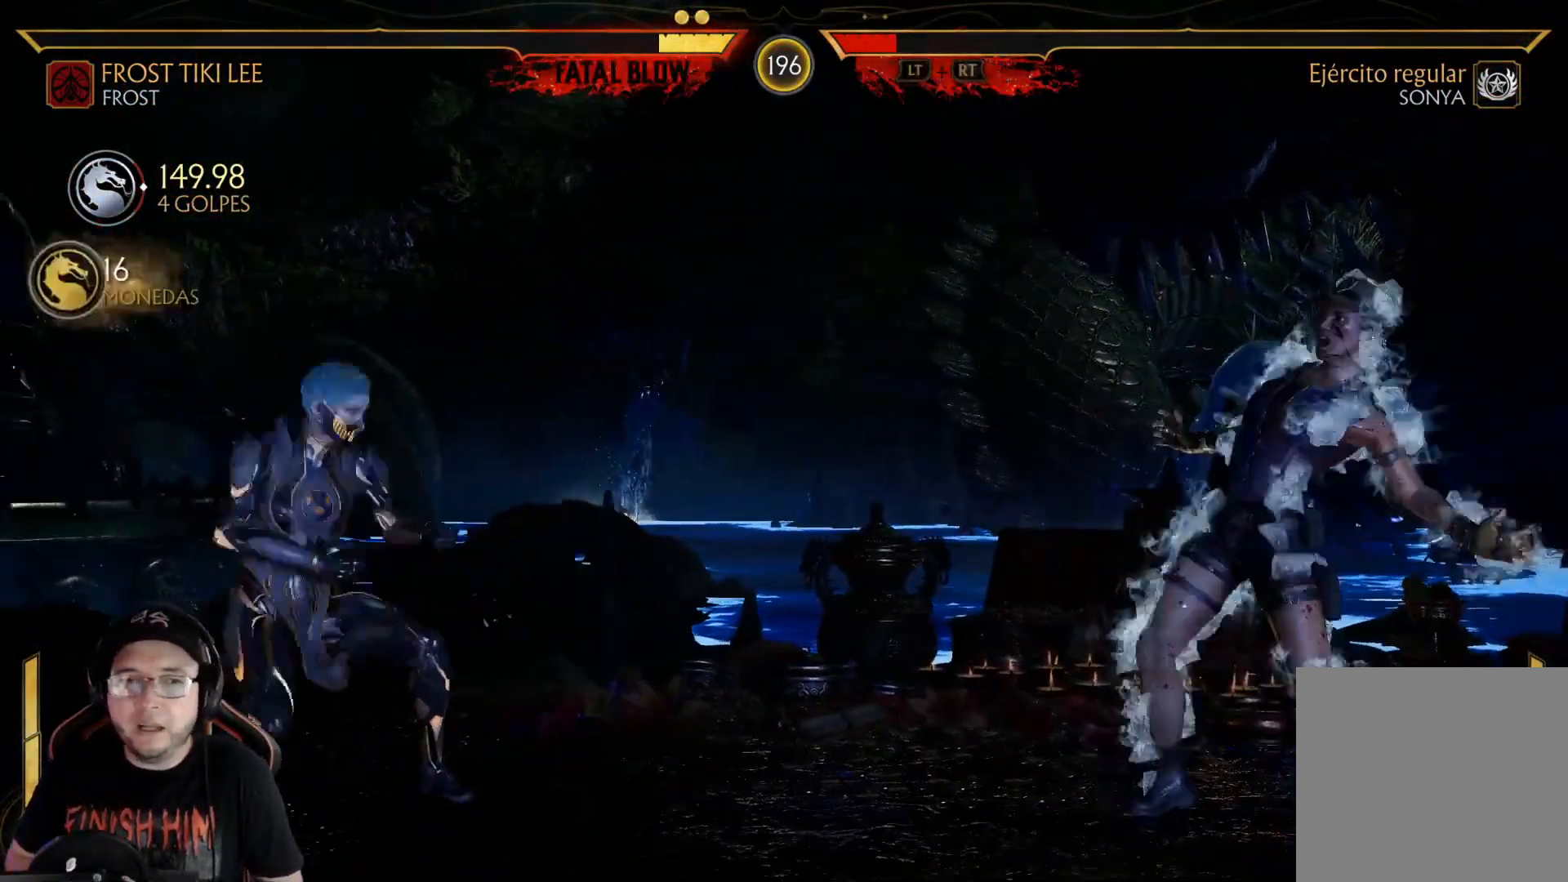
{"buttons": [], "left_stick": "center", "right_stick": "center", "events": [[250, "DPAD_LEFT", "down"], [401, "DPAD_LEFT", "up"]]}
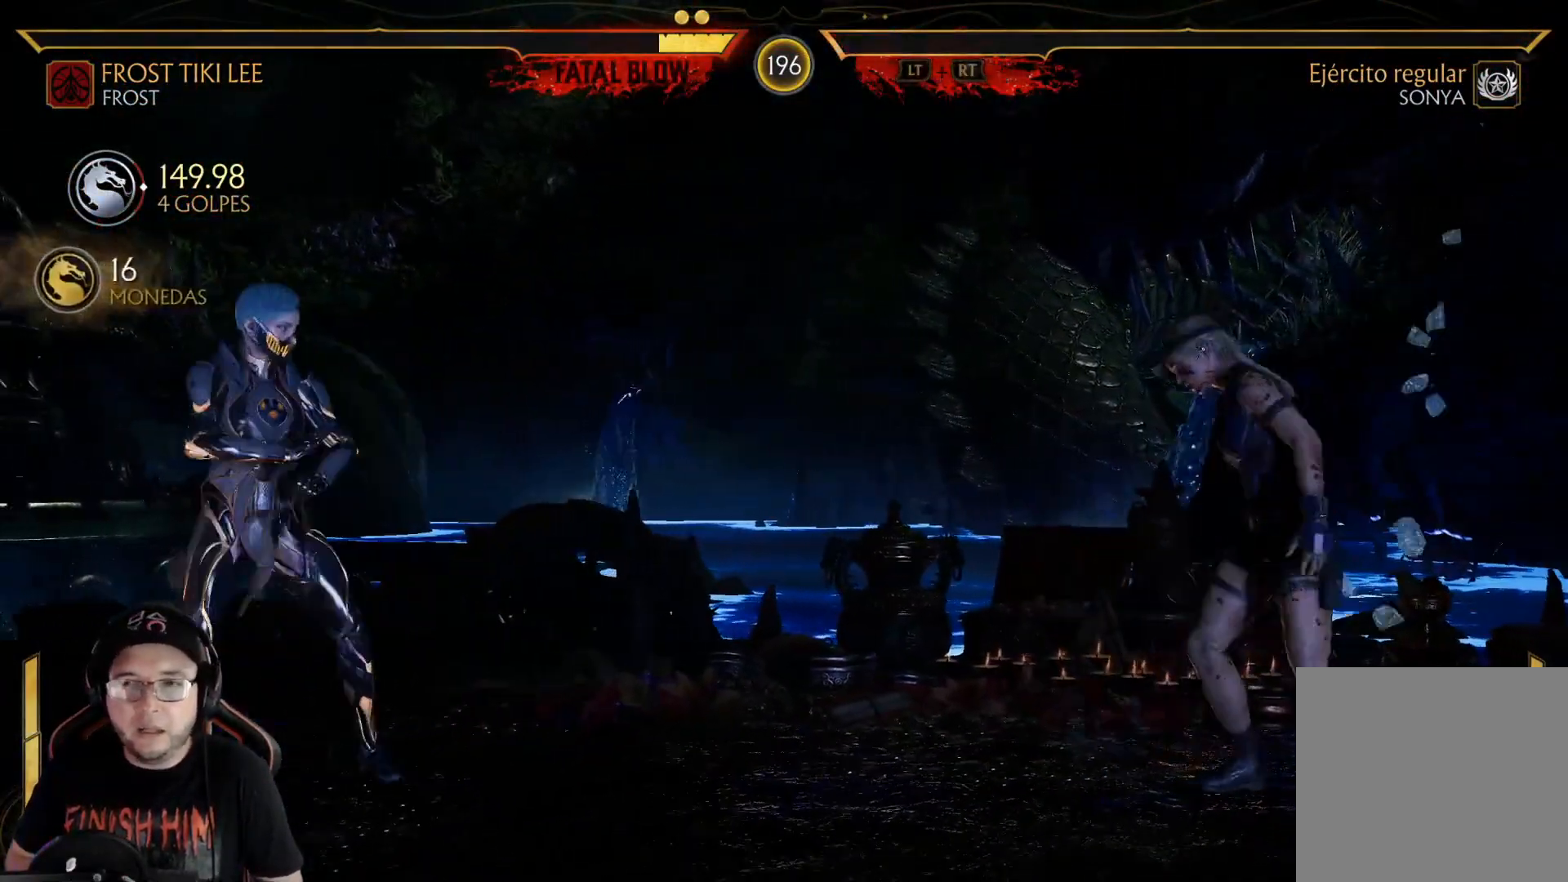
{"buttons": [], "left_stick": "center", "right_stick": "center", "events": [[67, "DPAD_LEFT", "down"], [117, "DPAD_LEFT", "up"], [201, "DPAD_RIGHT", "down"], [318, "DPAD_RIGHT", "up"], [385, "DPAD_DOWN", "down"], [485, "DPAD_DOWN", "up"]]}
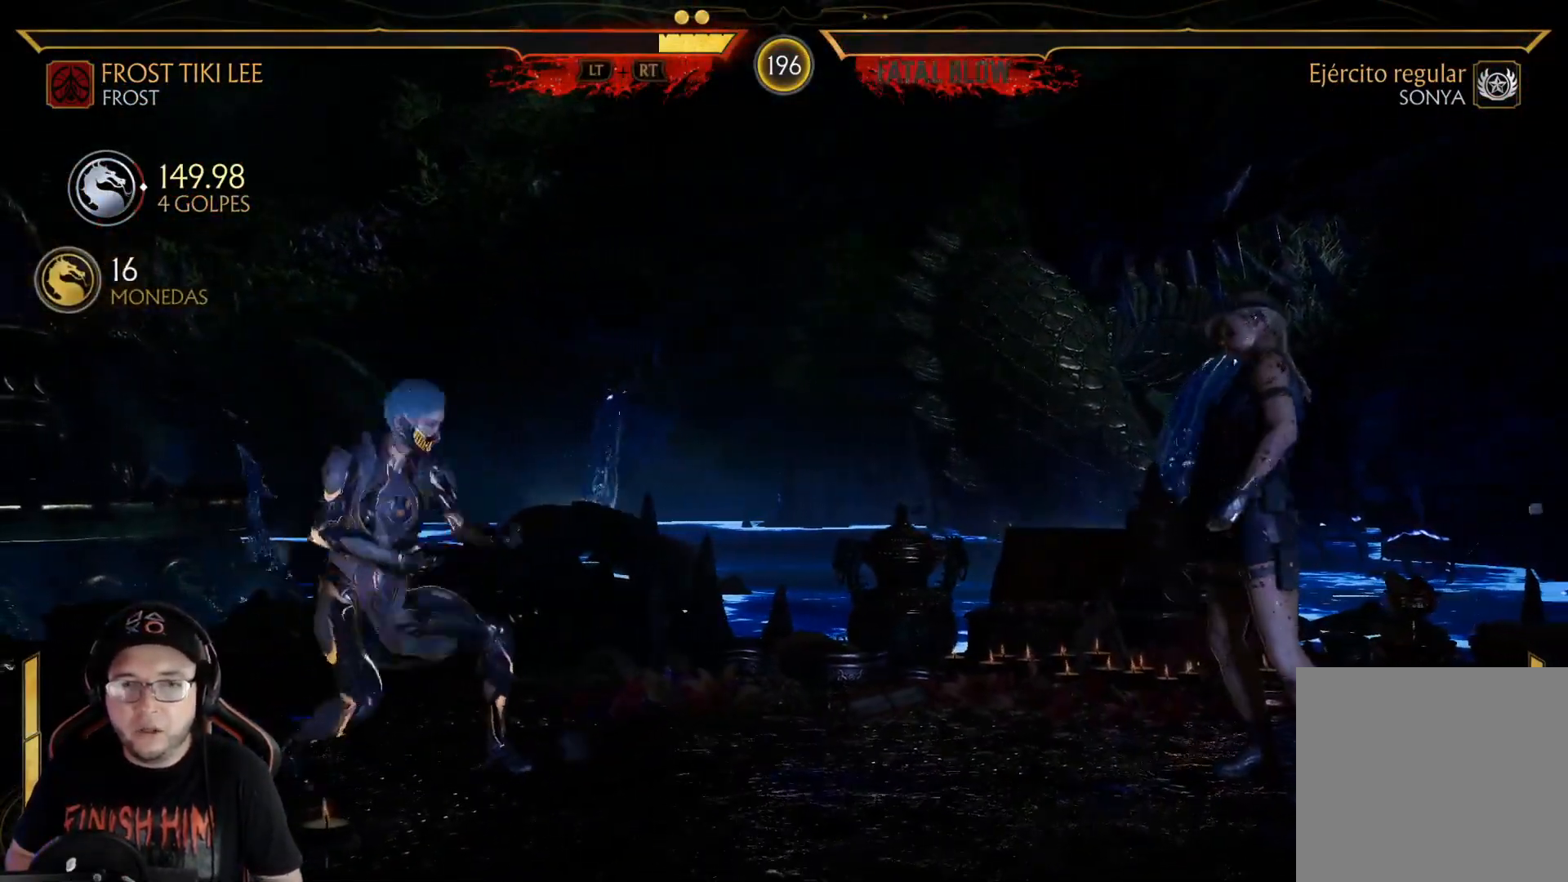
{"buttons": [], "left_stick": "center", "right_stick": "center", "events": [[50, "DPAD_RIGHT", "down"], [183, "B", "down"], [183, "DPAD_RIGHT", "up"], [267, "B", "up"]]}